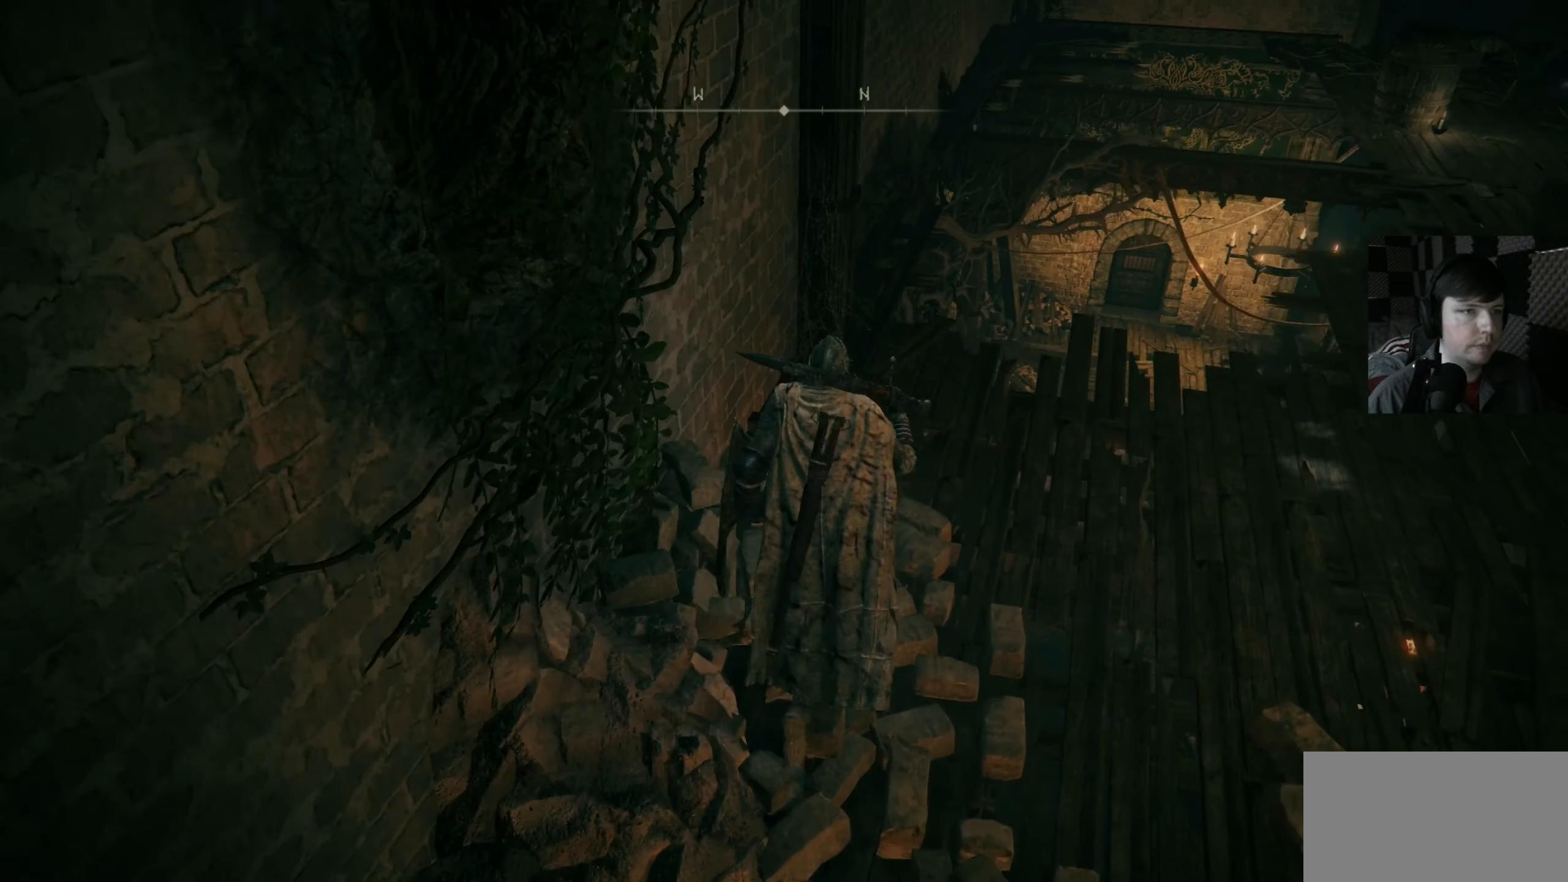
Gameplay with a controller (Xbox layout); each line is a JSON object with the inputs held at the frame after it. "events" lists button and stick changes between this image and that frame as [ms after this image, input, new state], when the widget could be followed in between.
{"buttons": [], "left_stick": "up", "right_stick": "down", "events": [[350, "left_stick", "up"], [417, "right_stick", "down"]]}
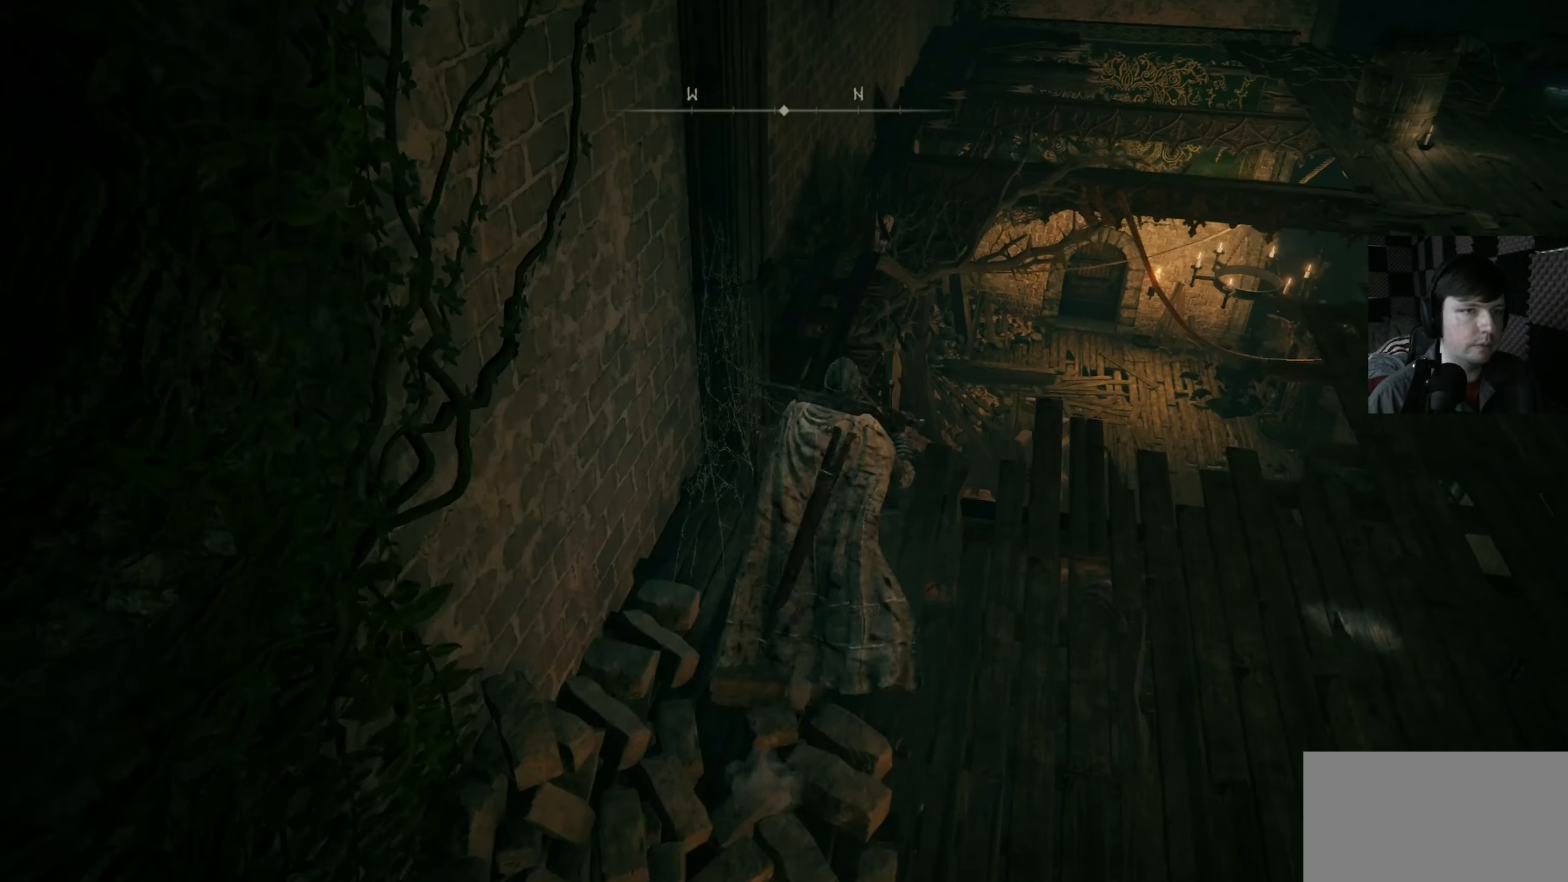
{"buttons": [], "left_stick": "up", "right_stick": "center", "events": [[217, "right_stick", "down-left"], [350, "right_stick", "center"]]}
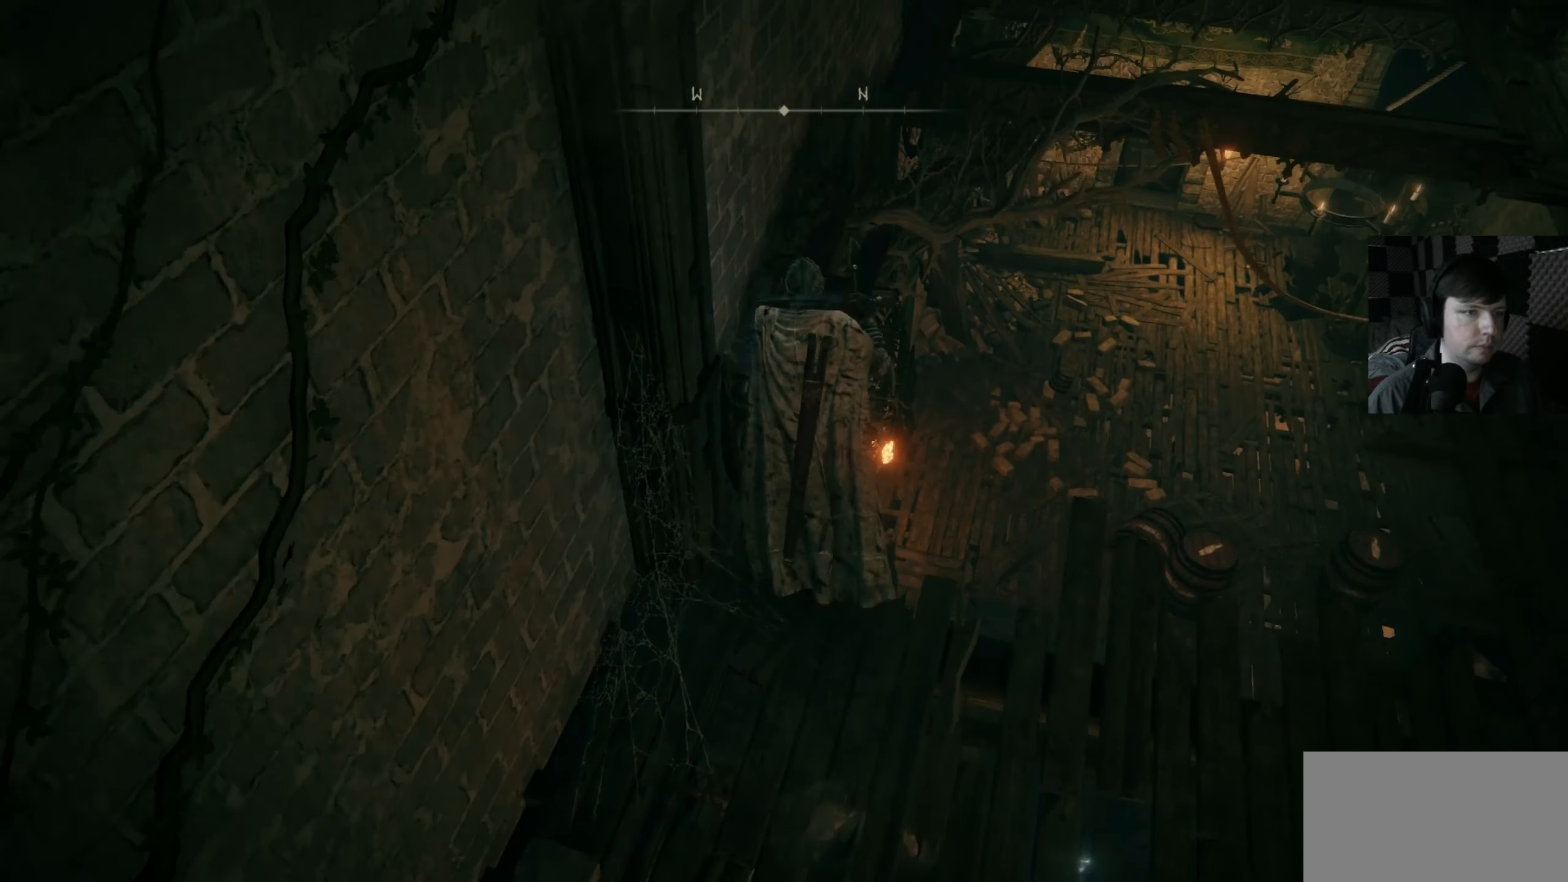
{"buttons": [], "left_stick": "up", "right_stick": "center", "events": []}
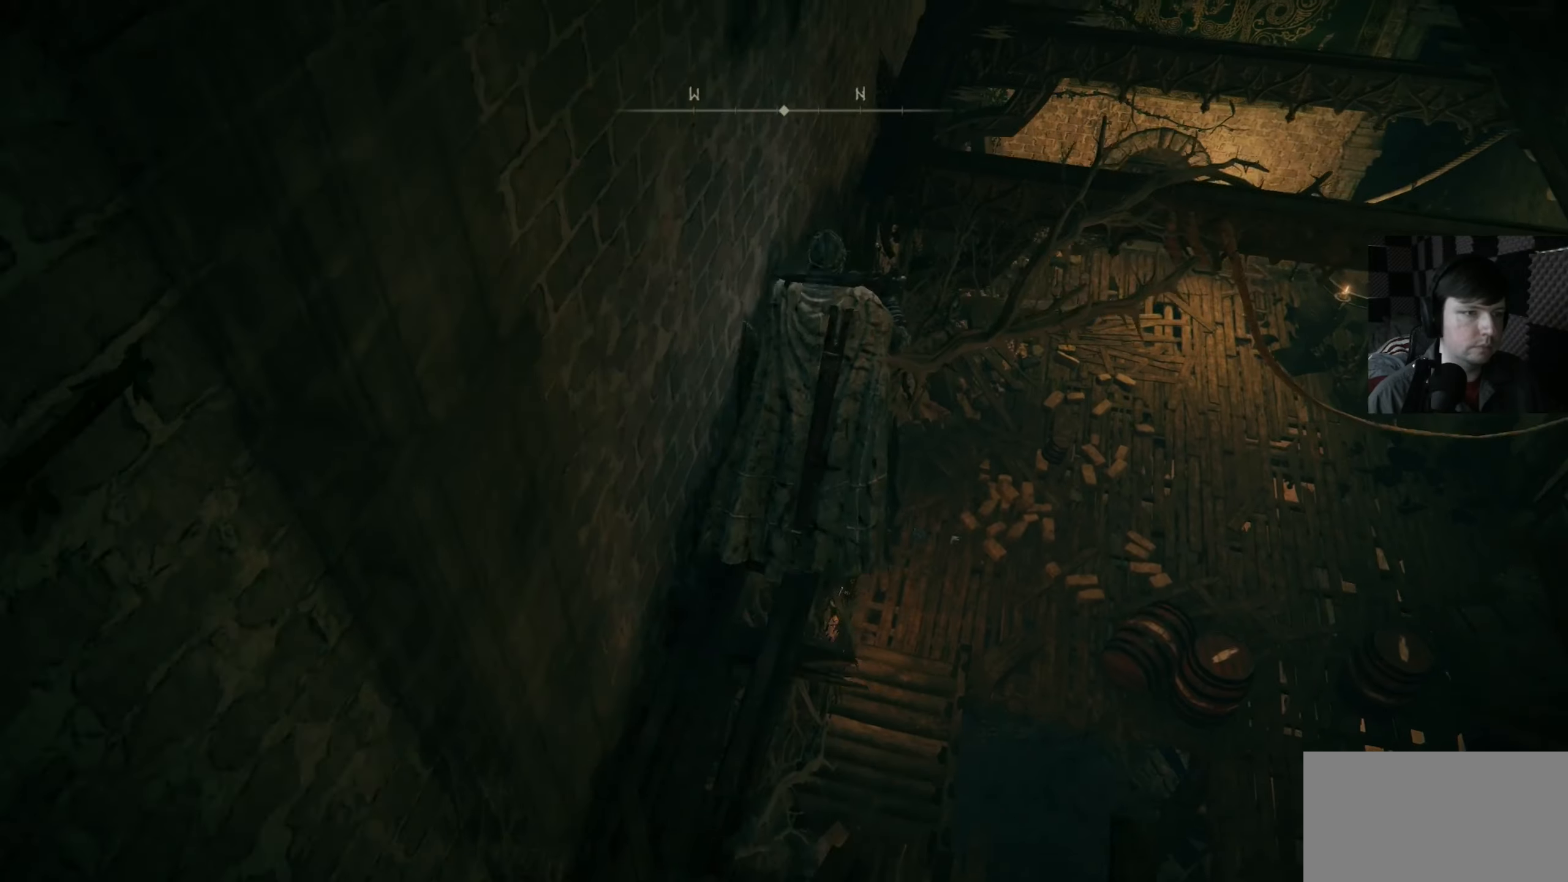
{"buttons": [], "left_stick": "up-left", "right_stick": "left", "events": [[350, "right_stick", "left"], [450, "left_stick", "up-left"]]}
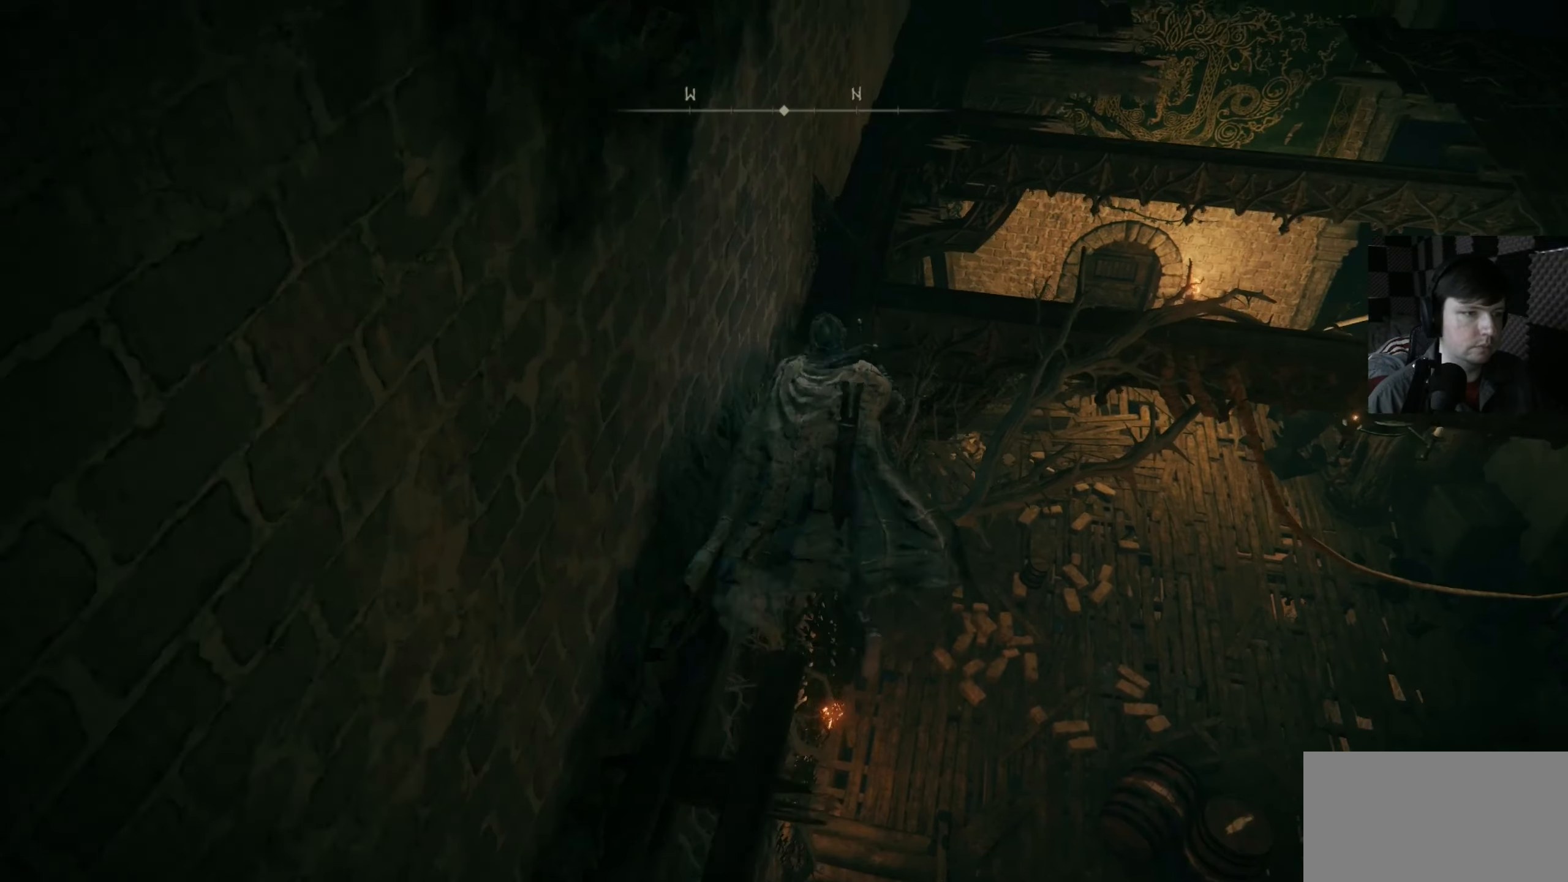
{"buttons": [], "left_stick": "up-left", "right_stick": "left", "events": [[116, "right_stick", "center"], [283, "right_stick", "left"]]}
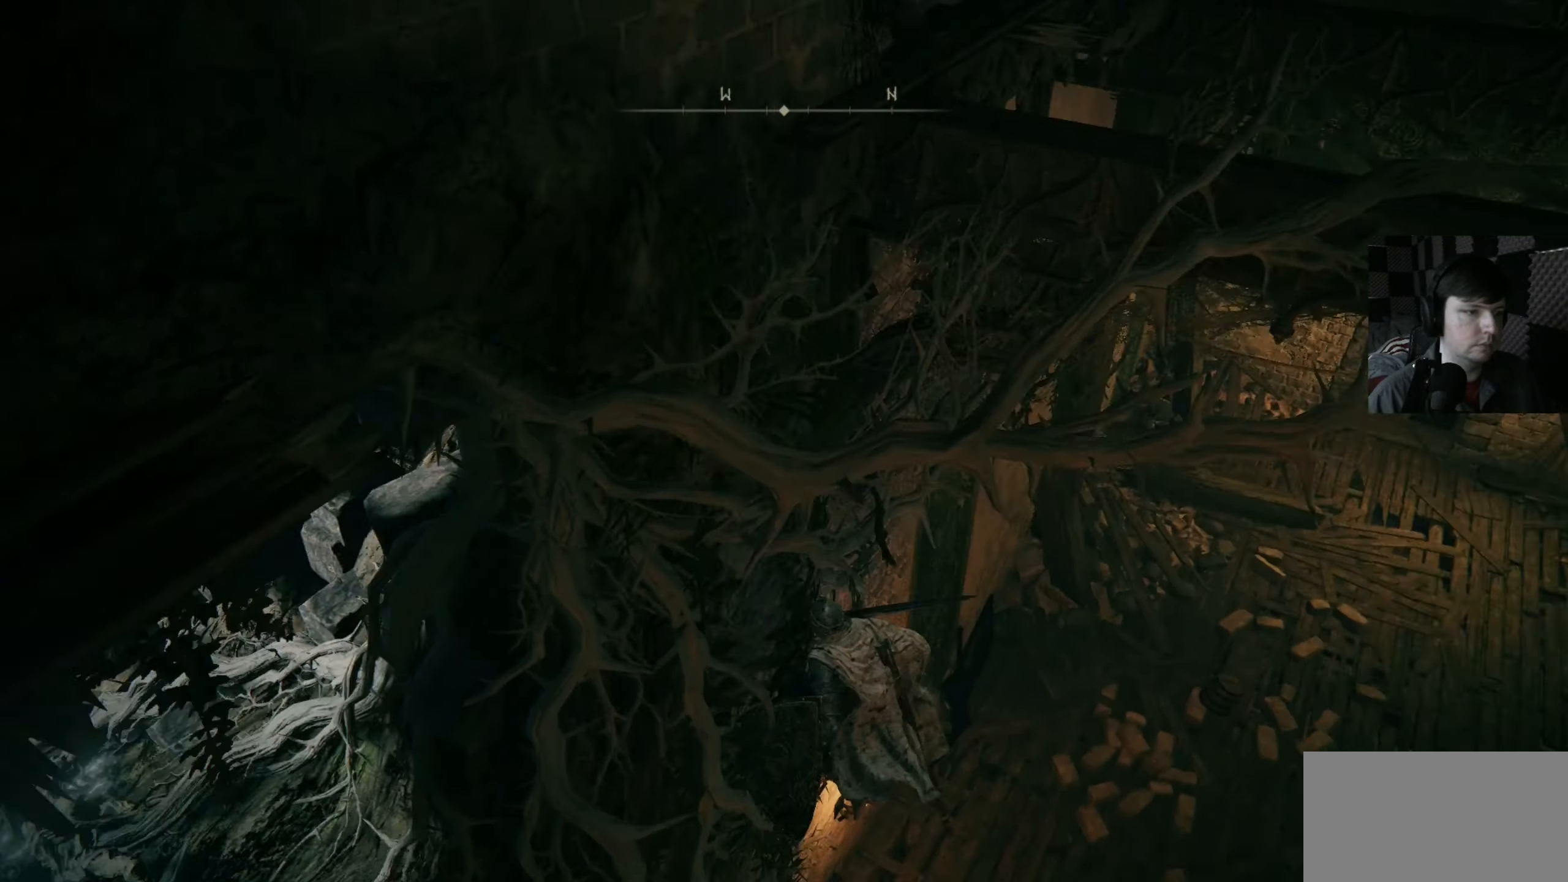
{"buttons": [], "left_stick": "left", "right_stick": "left", "events": [[16, "right_stick", "up-left"], [50, "left_stick", "left"], [216, "right_stick", "left"]]}
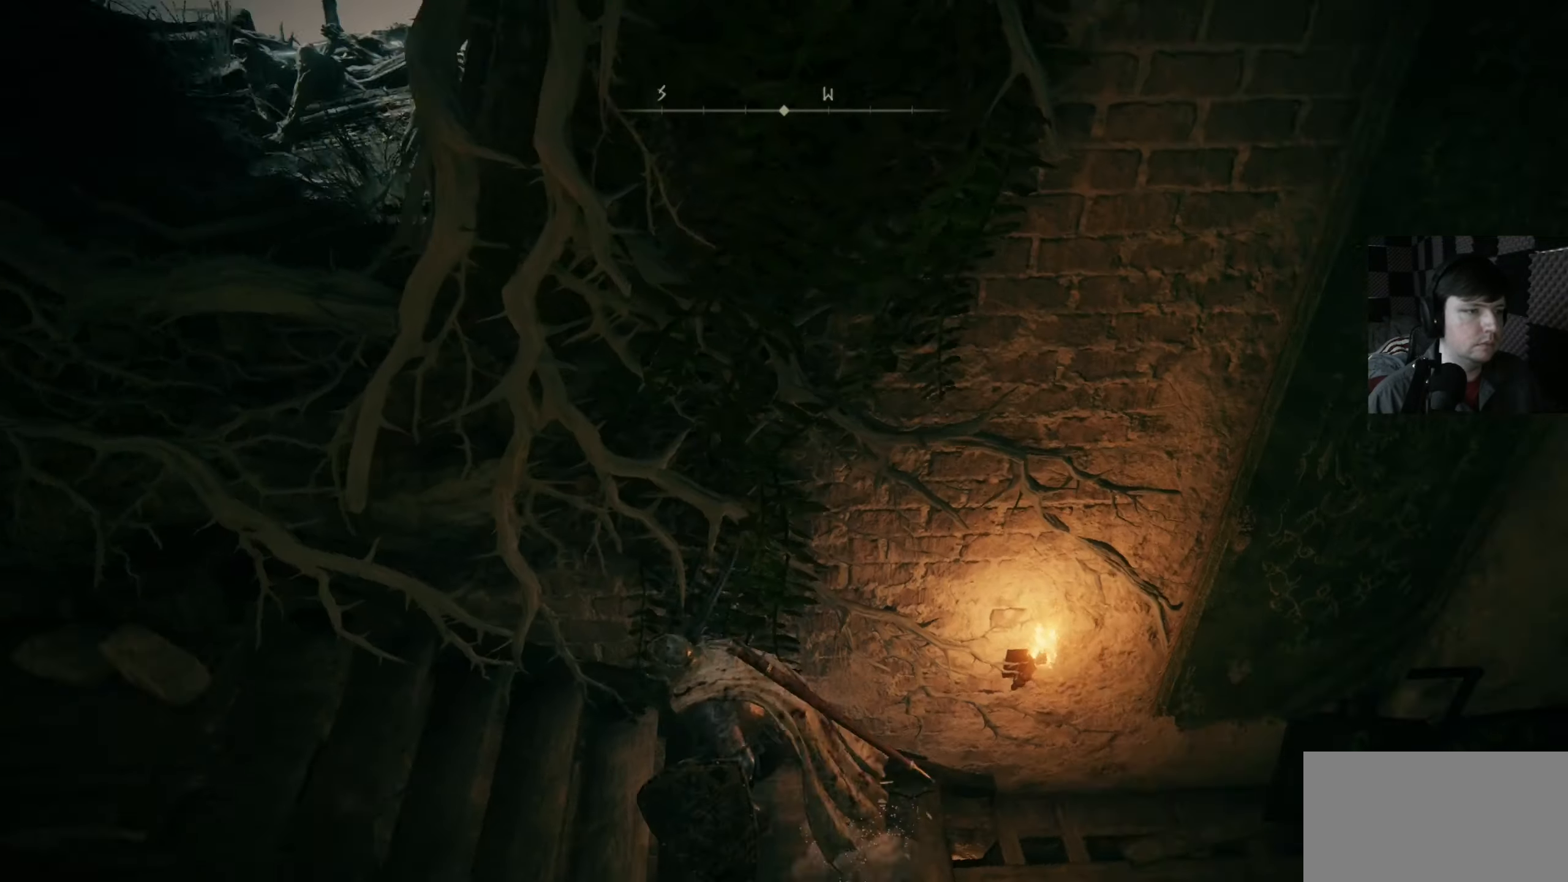
{"buttons": [], "left_stick": "up-left", "right_stick": "right", "events": [[183, "right_stick", "center"], [283, "left_stick", "up-left"], [350, "right_stick", "right"]]}
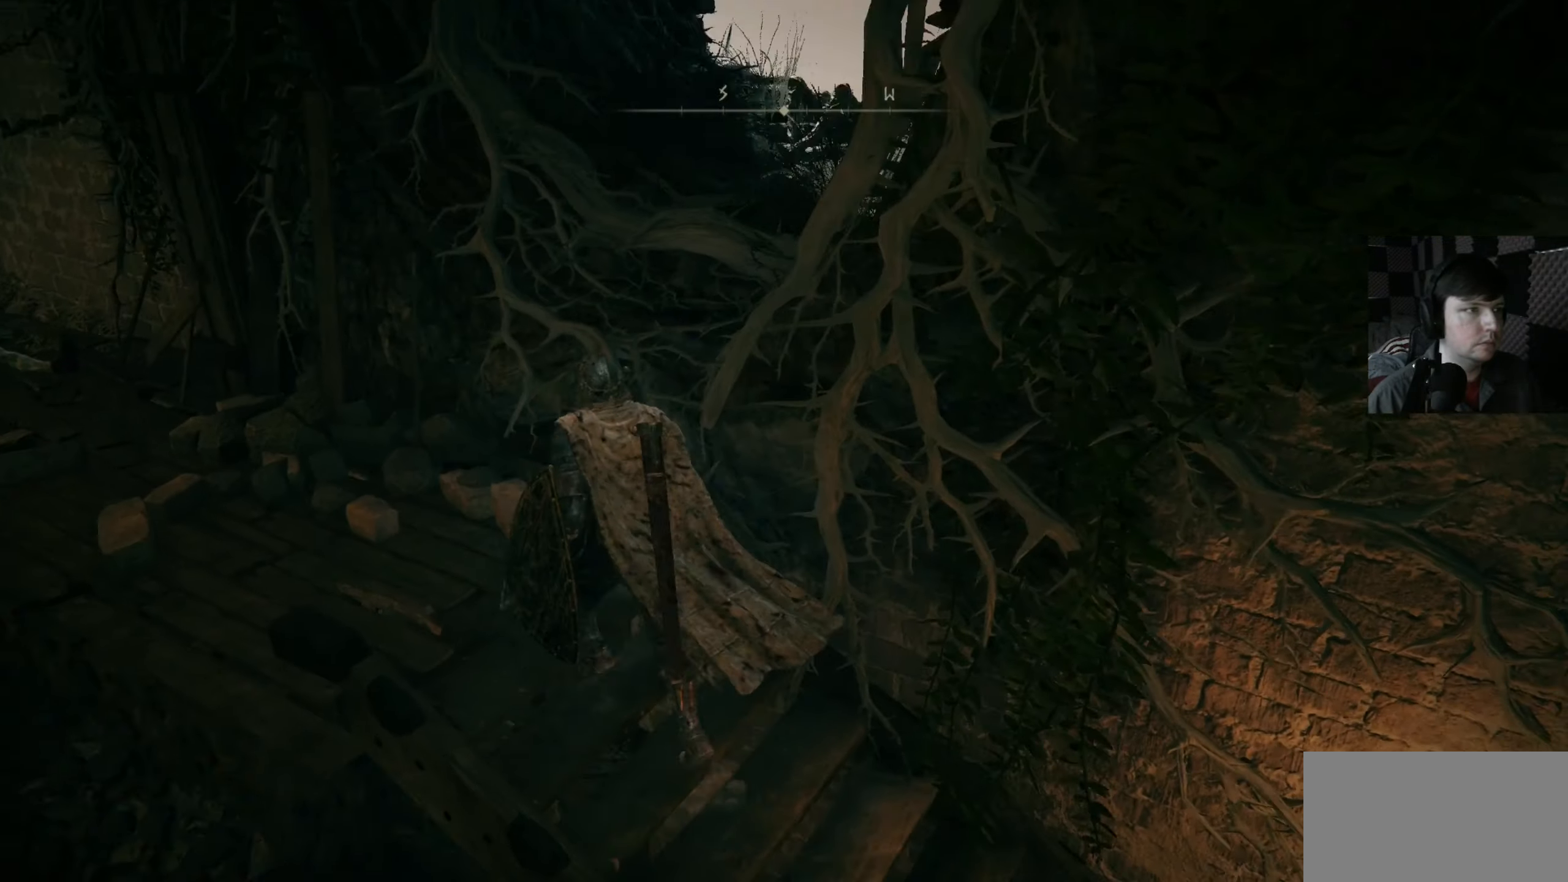
{"buttons": [], "left_stick": "up", "right_stick": "center", "events": [[83, "left_stick", "up"], [116, "right_stick", "center"], [216, "A", "down"], [383, "A", "up"]]}
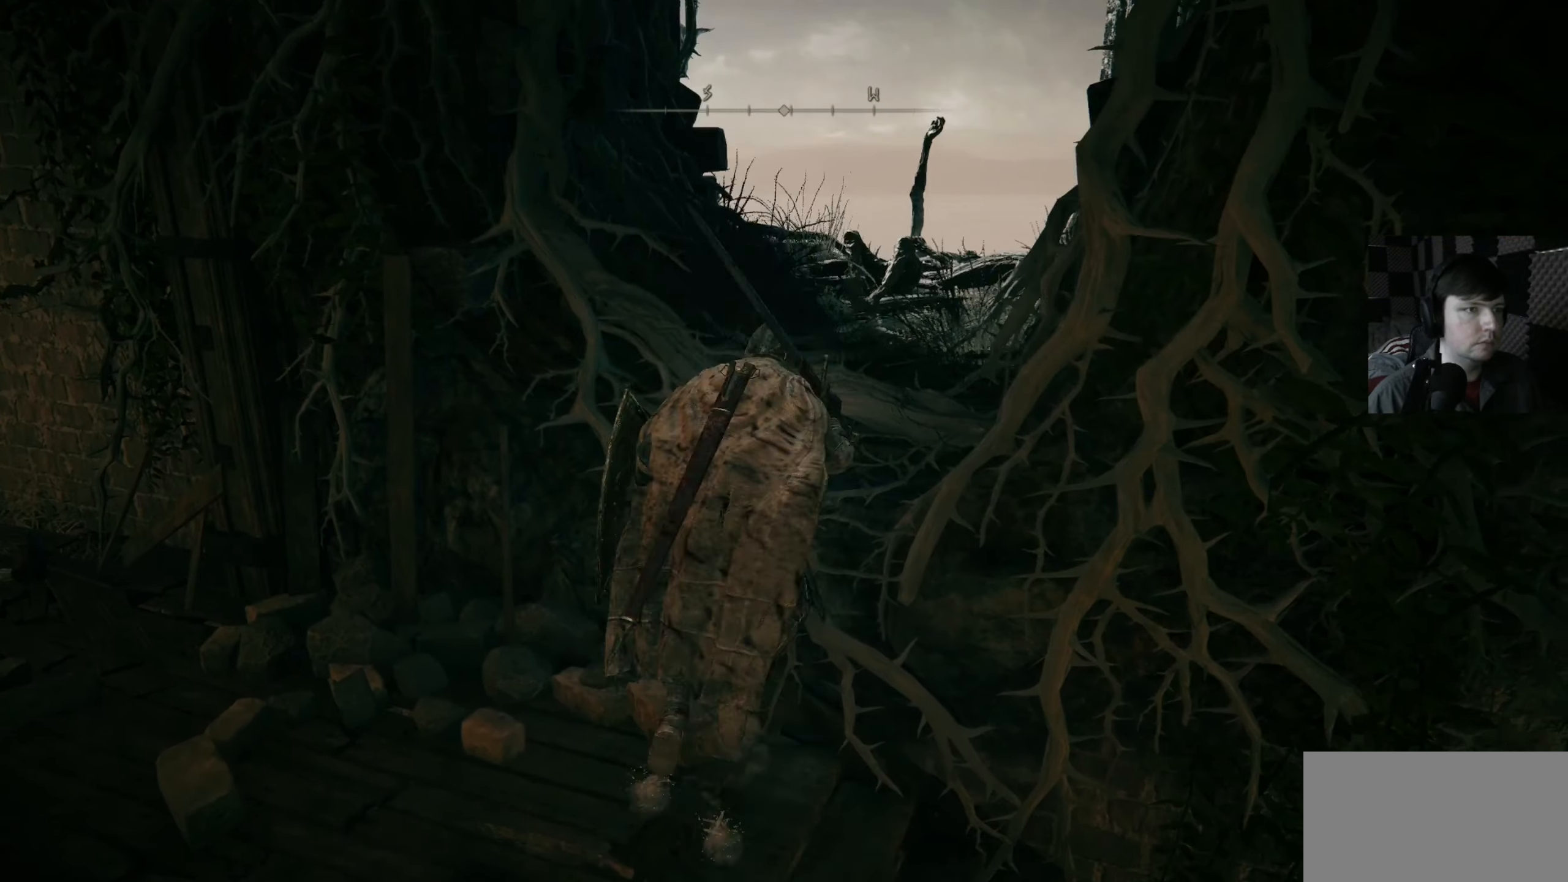
{"buttons": [], "left_stick": "up", "right_stick": "down-left", "events": [[283, "right_stick", "down"], [350, "right_stick", "down-left"]]}
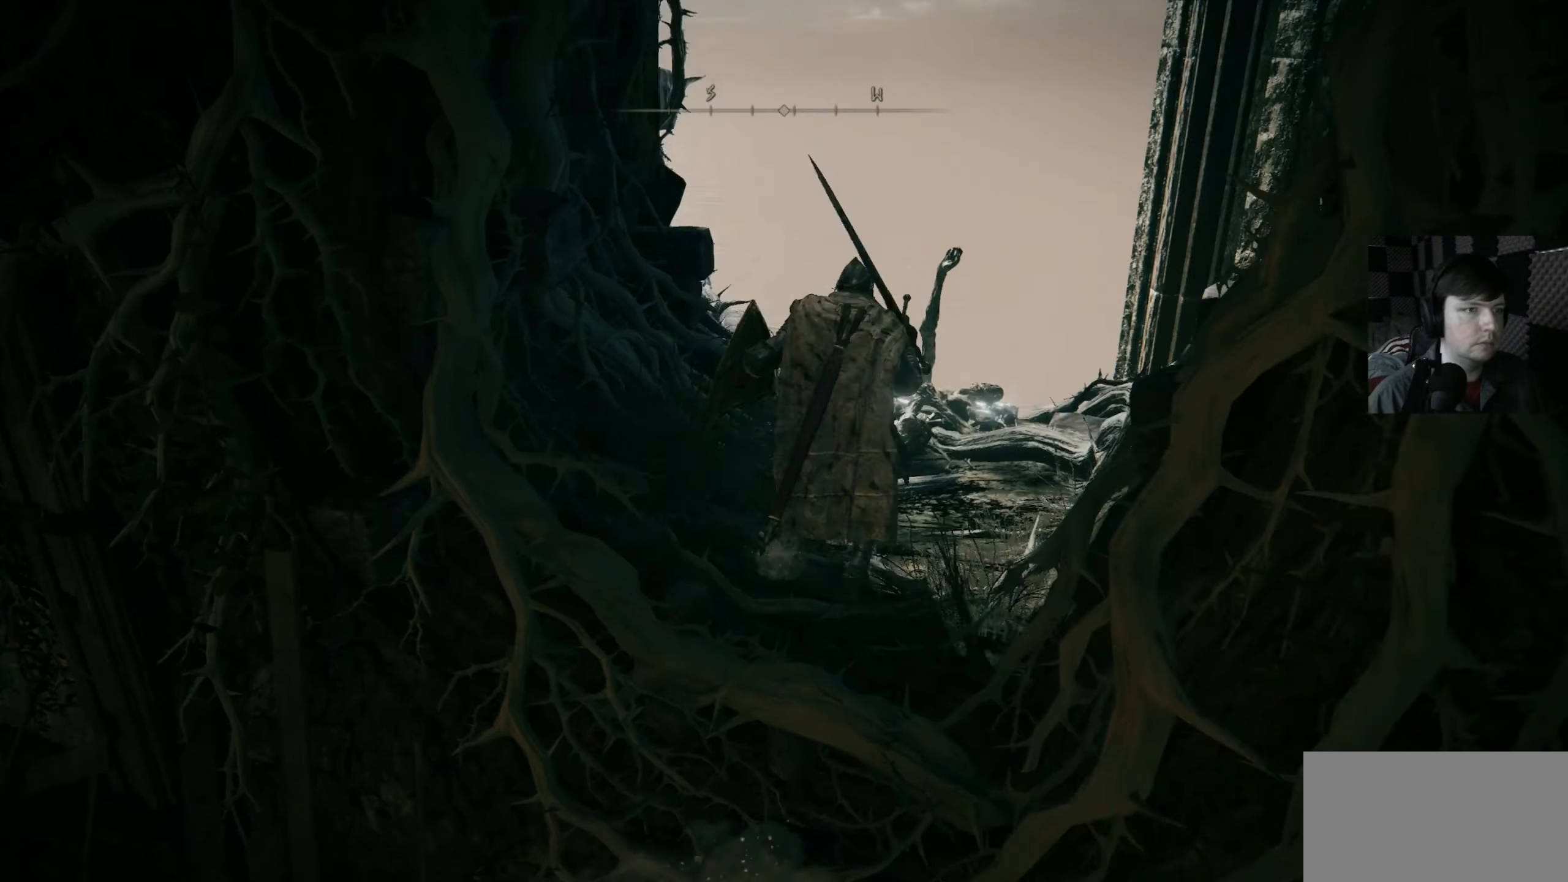
{"buttons": [], "left_stick": "up-right", "right_stick": "center", "events": [[183, "left_stick", "center"], [283, "right_stick", "center"], [450, "left_stick", "up-right"]]}
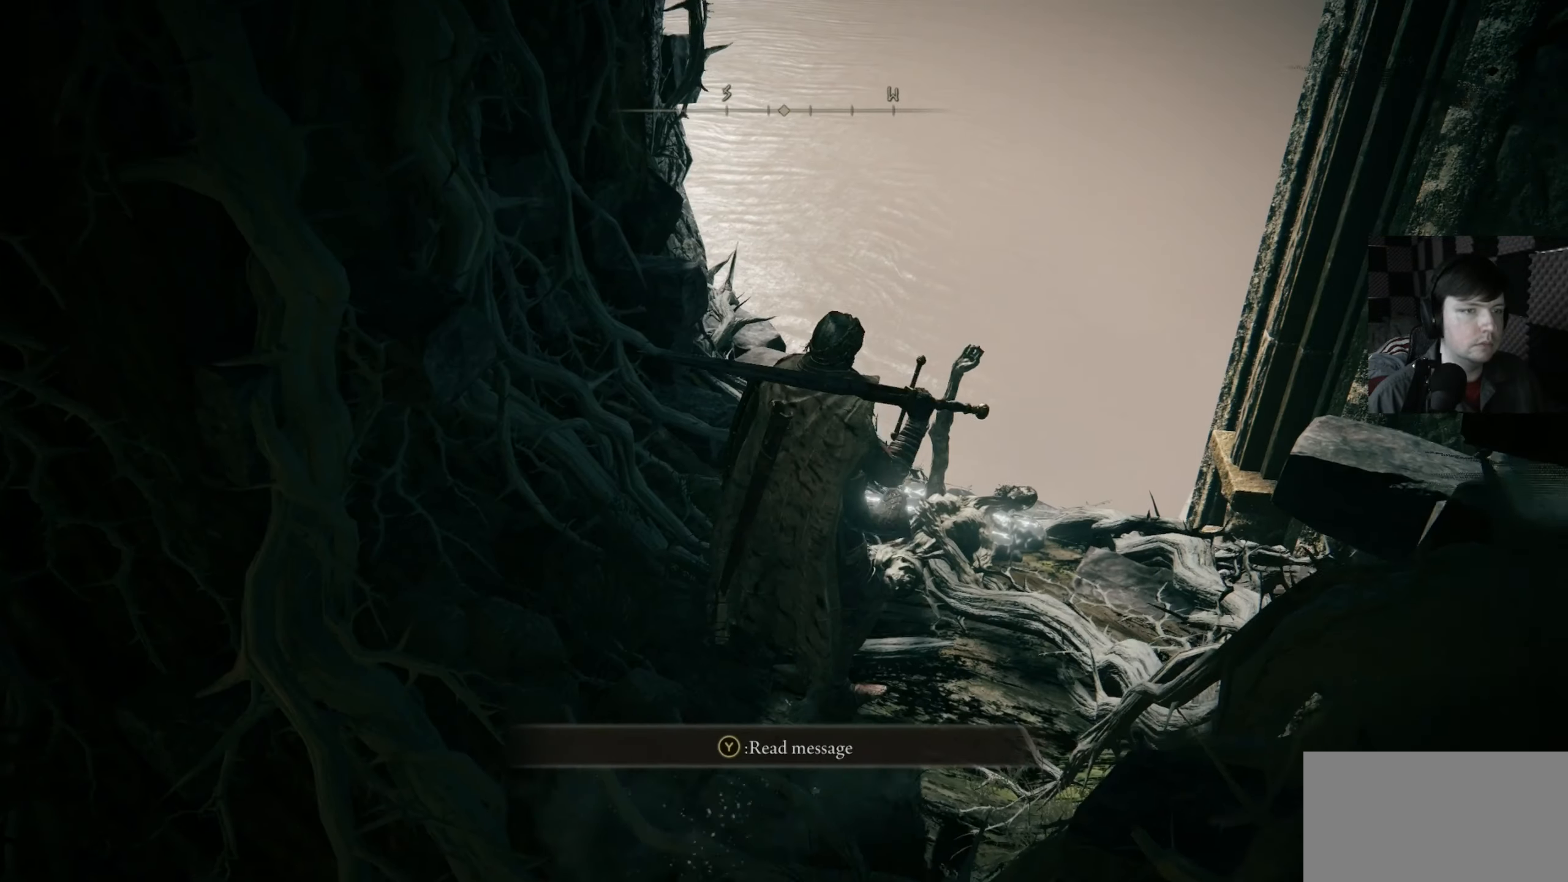
{"buttons": [], "left_stick": "up", "right_stick": "down", "events": [[116, "left_stick", "center"], [283, "left_stick", "up"], [416, "right_stick", "down"]]}
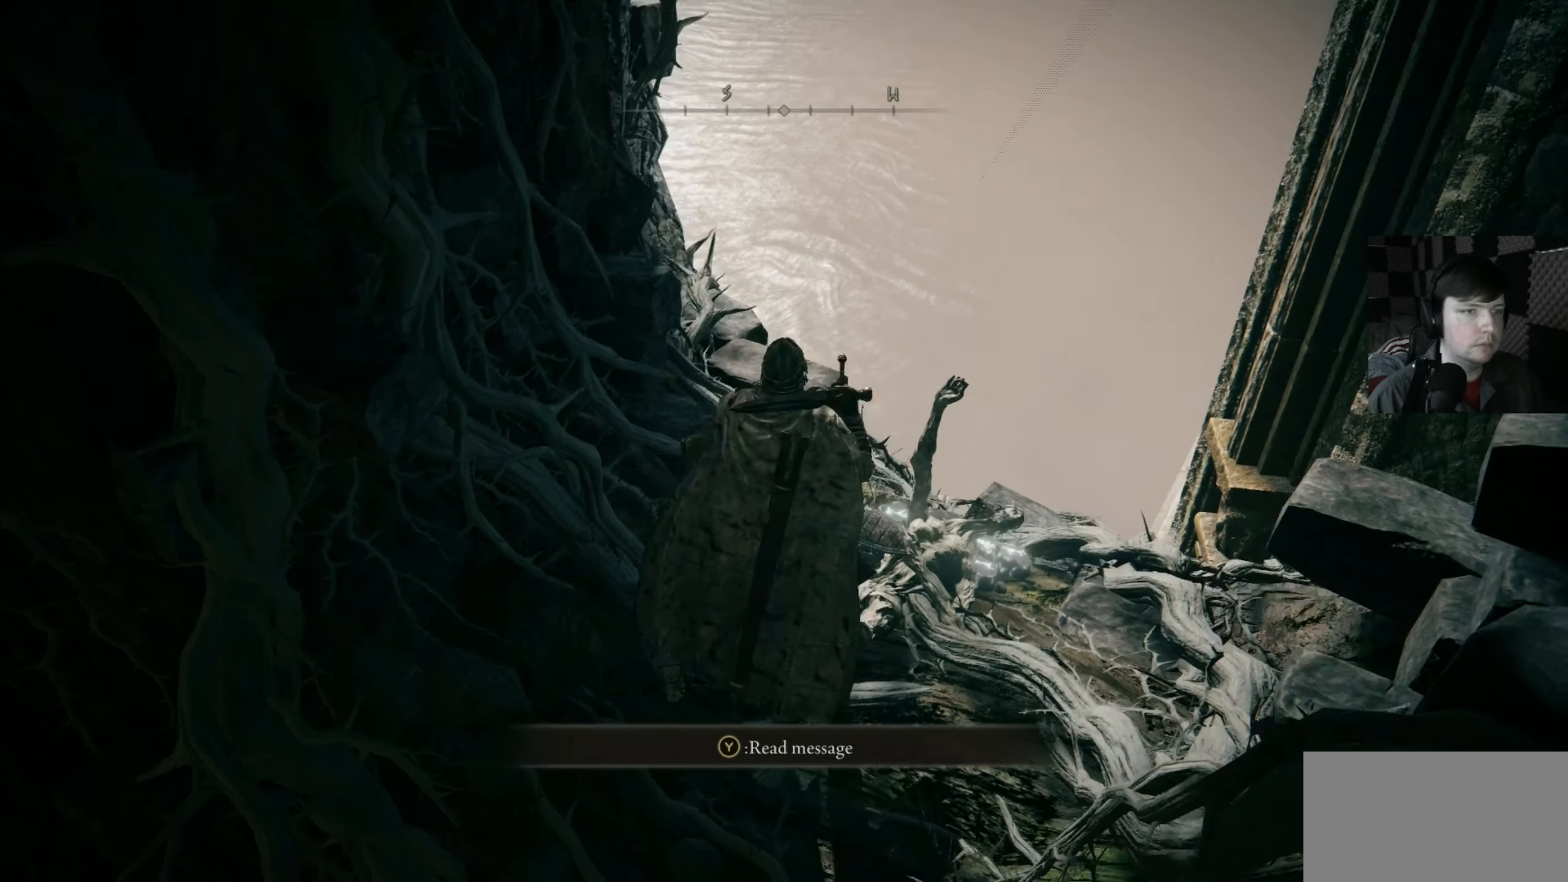
{"buttons": [], "left_stick": "up-right", "right_stick": "center", "events": [[216, "left_stick", "center"], [250, "right_stick", "center"], [483, "left_stick", "up-right"]]}
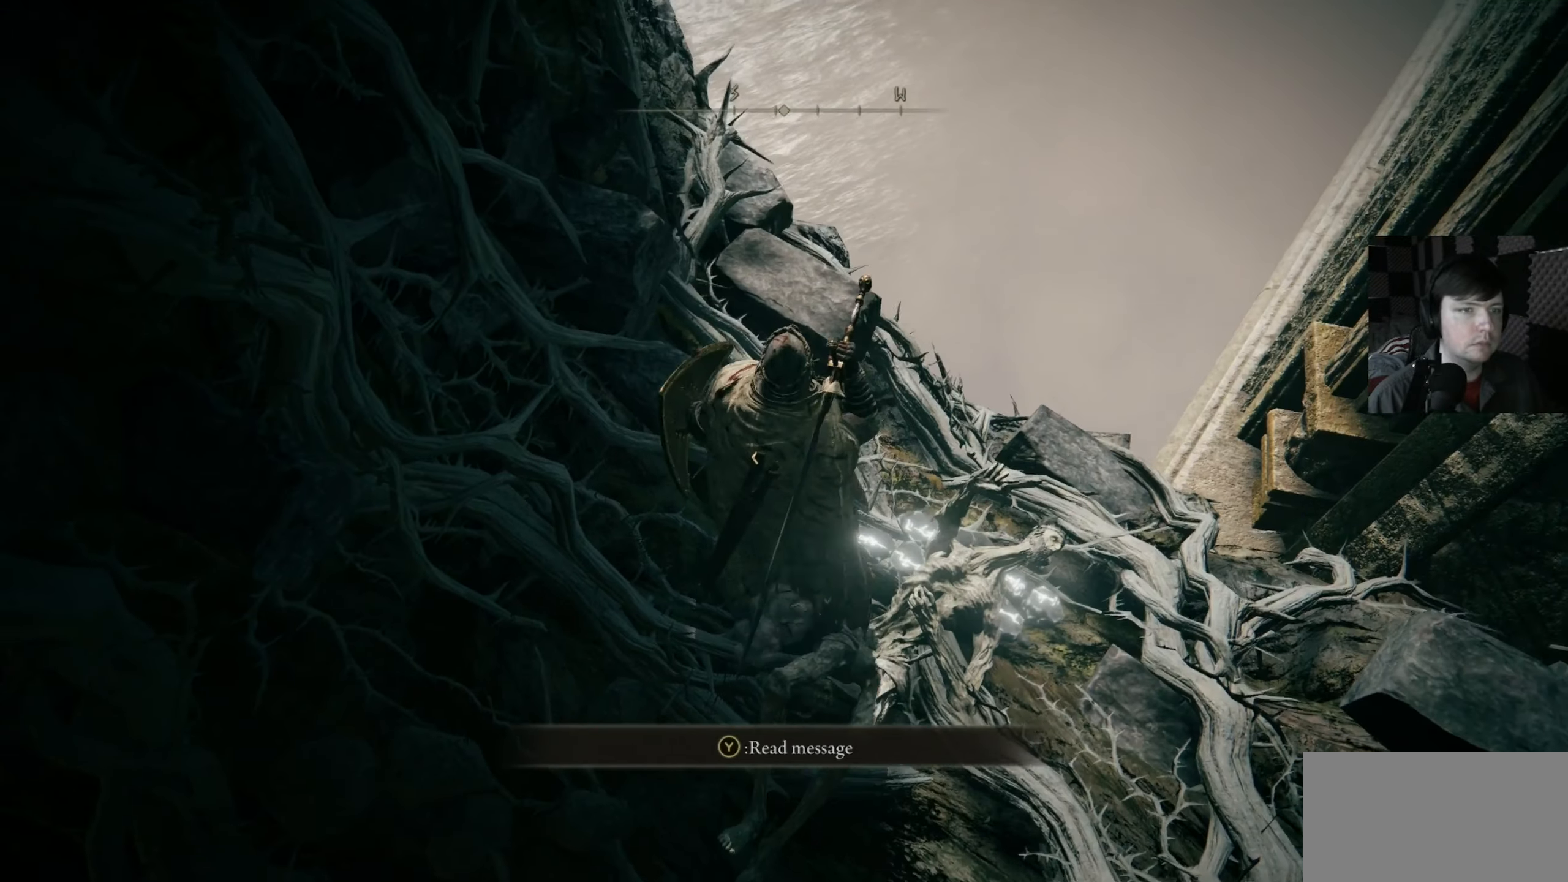
{"buttons": [], "left_stick": "center", "right_stick": "center", "events": [[16, "right_stick", "down-left"], [283, "right_stick", "center"], [350, "left_stick", "center"]]}
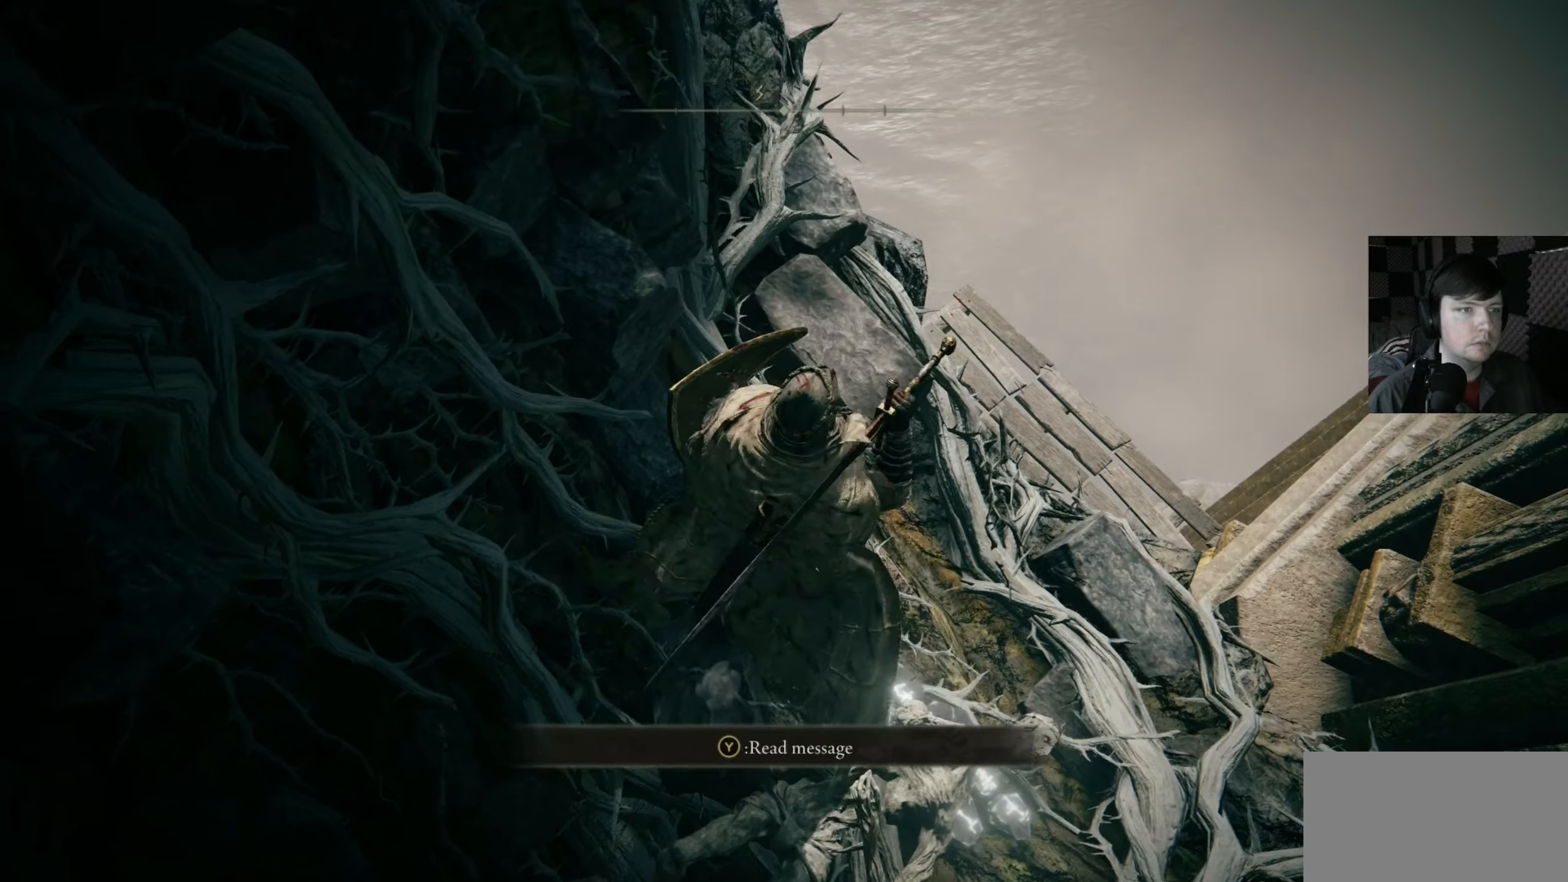
{"buttons": [], "left_stick": "center", "right_stick": "down-left", "events": [[50, "left_stick", "right"], [83, "right_stick", "down-left"], [350, "left_stick", "center"], [350, "right_stick", "center"], [483, "right_stick", "down-left"]]}
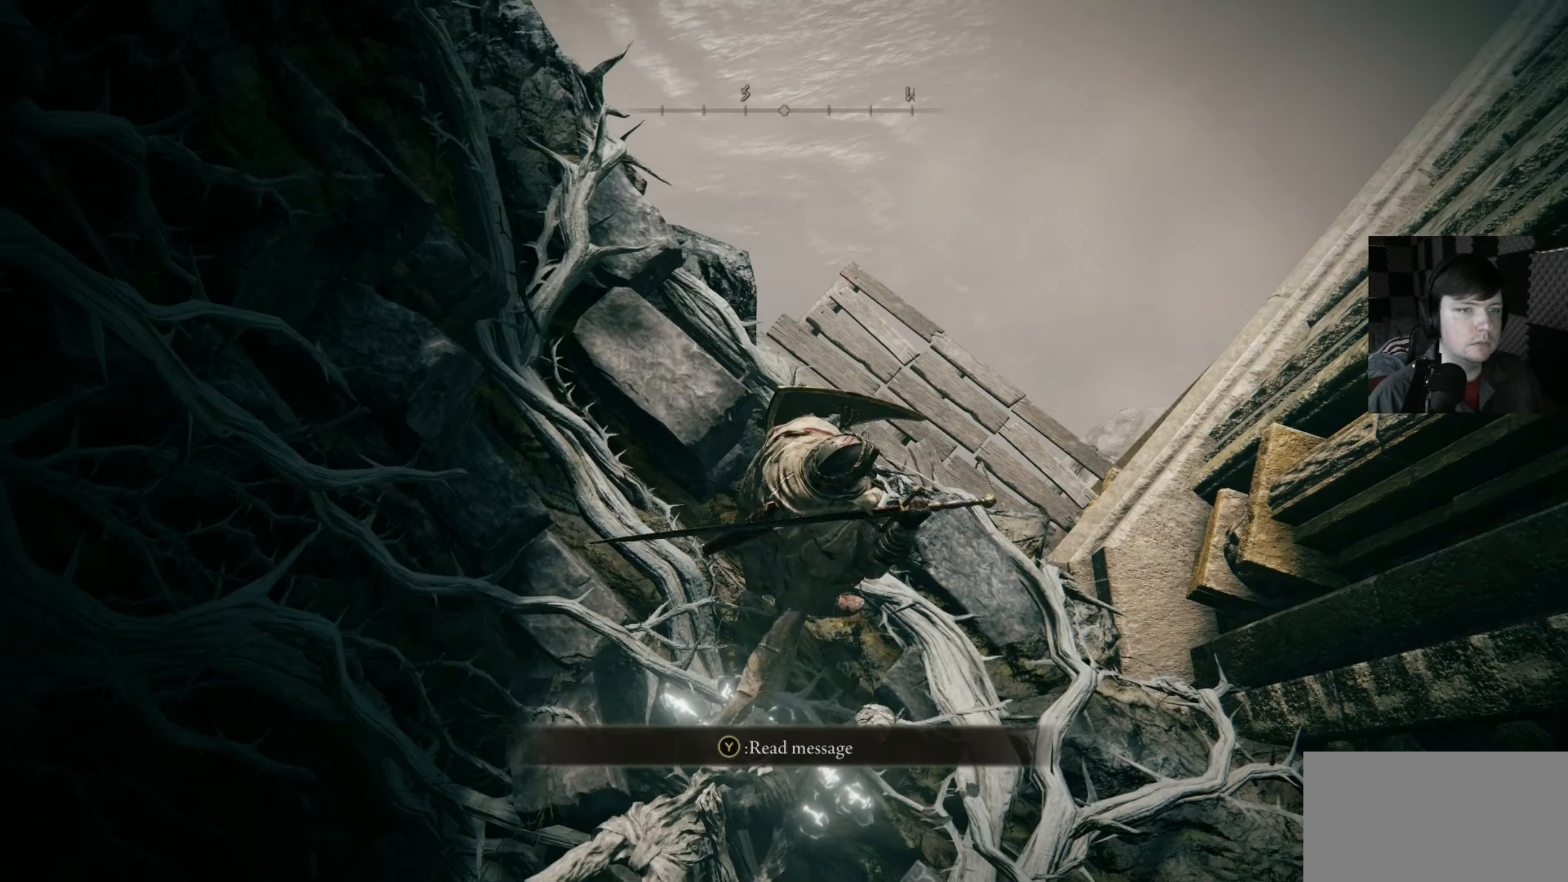
{"buttons": [], "left_stick": "center", "right_stick": "center", "events": [[50, "left_stick", "up"], [150, "left_stick", "up-right"], [283, "right_stick", "center"], [417, "left_stick", "center"]]}
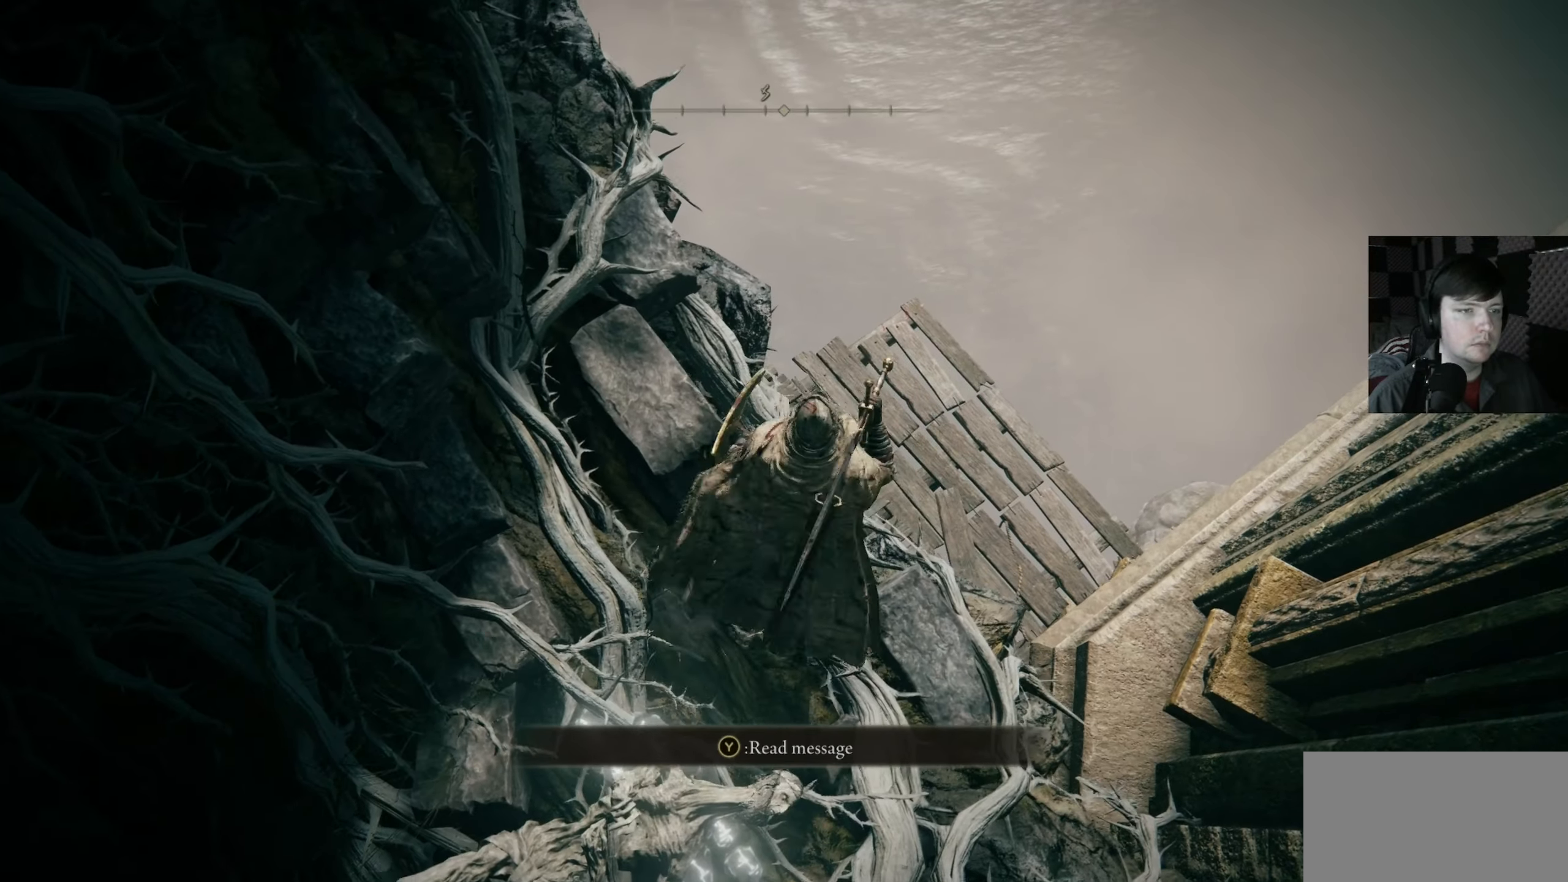
{"buttons": [], "left_stick": "up-right", "right_stick": "center", "events": [[17, "left_stick", "up-right"], [283, "left_stick", "center"], [483, "left_stick", "up-right"]]}
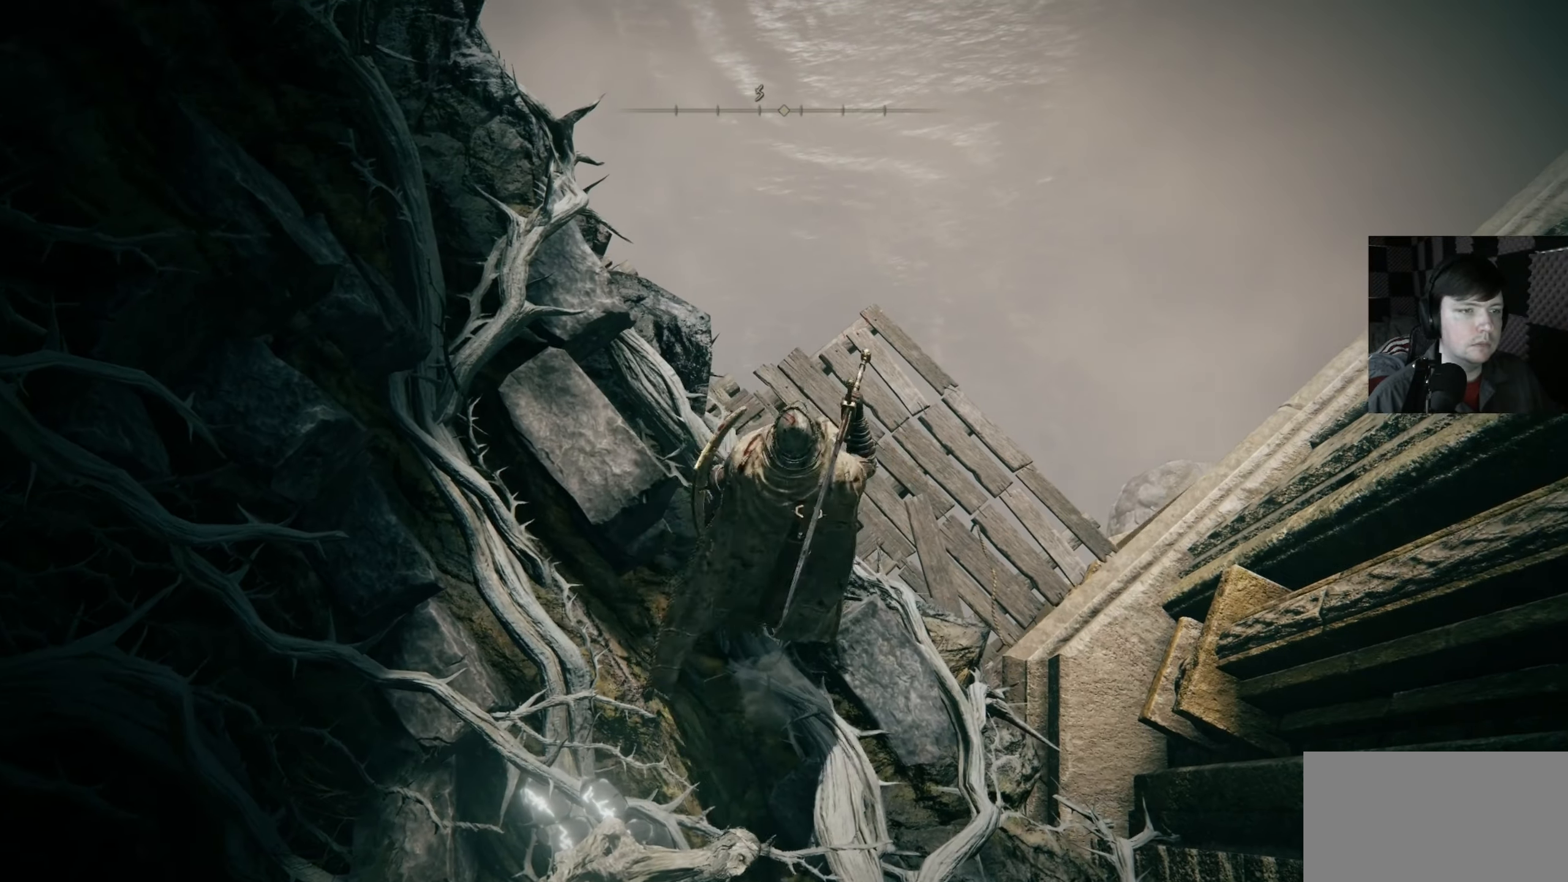
{"buttons": [], "left_stick": "center", "right_stick": "center", "events": [[250, "left_stick", "center"]]}
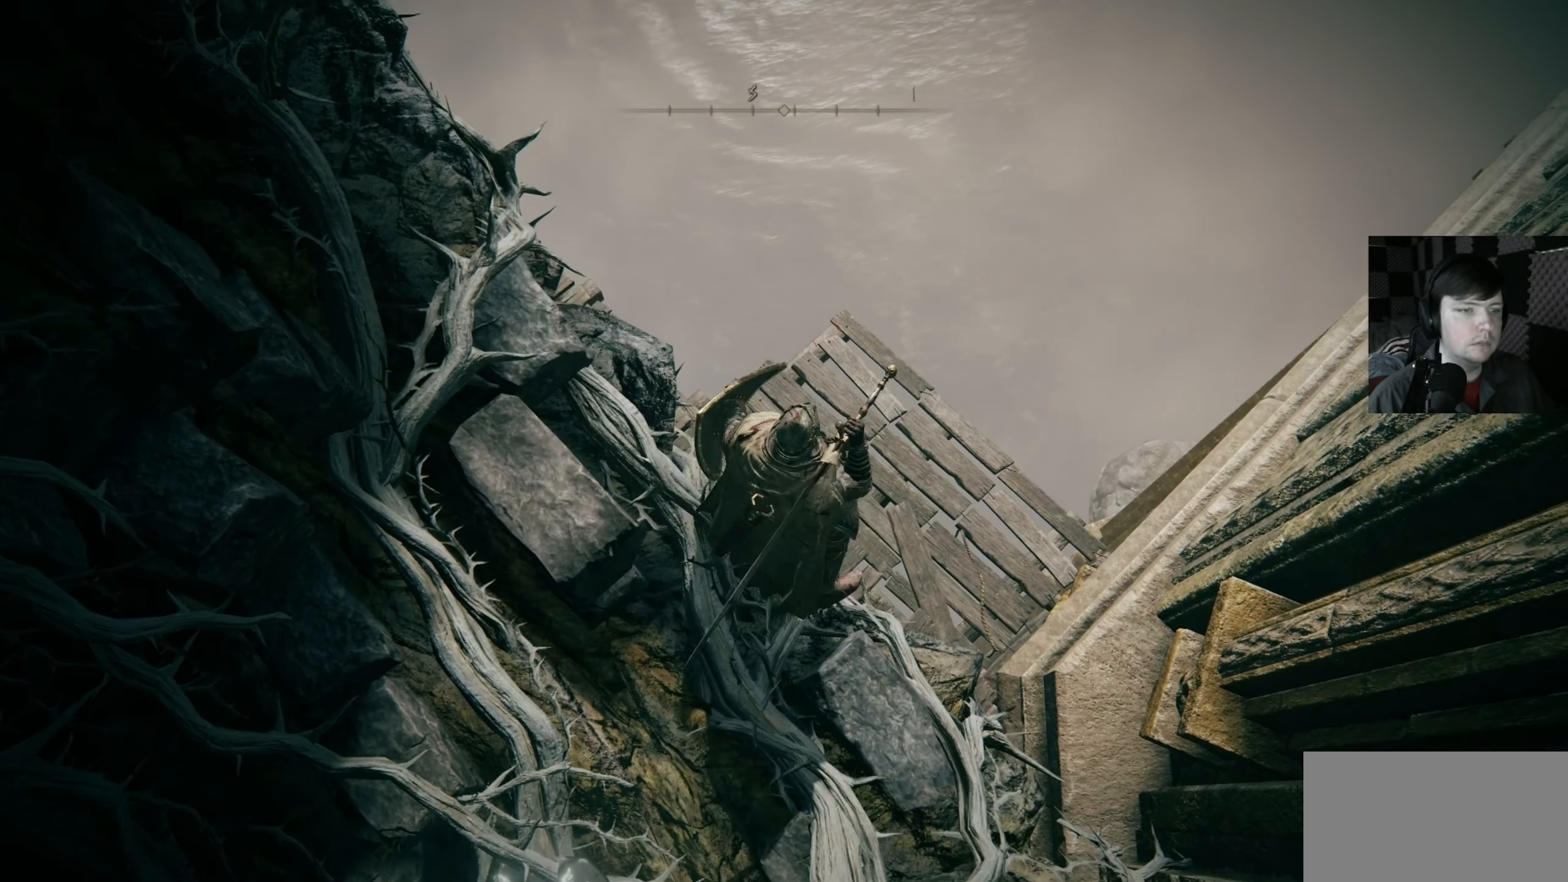
{"buttons": [], "left_stick": "up", "right_stick": "center", "events": [[17, "left_stick", "up"], [183, "left_stick", "center"], [450, "left_stick", "up"]]}
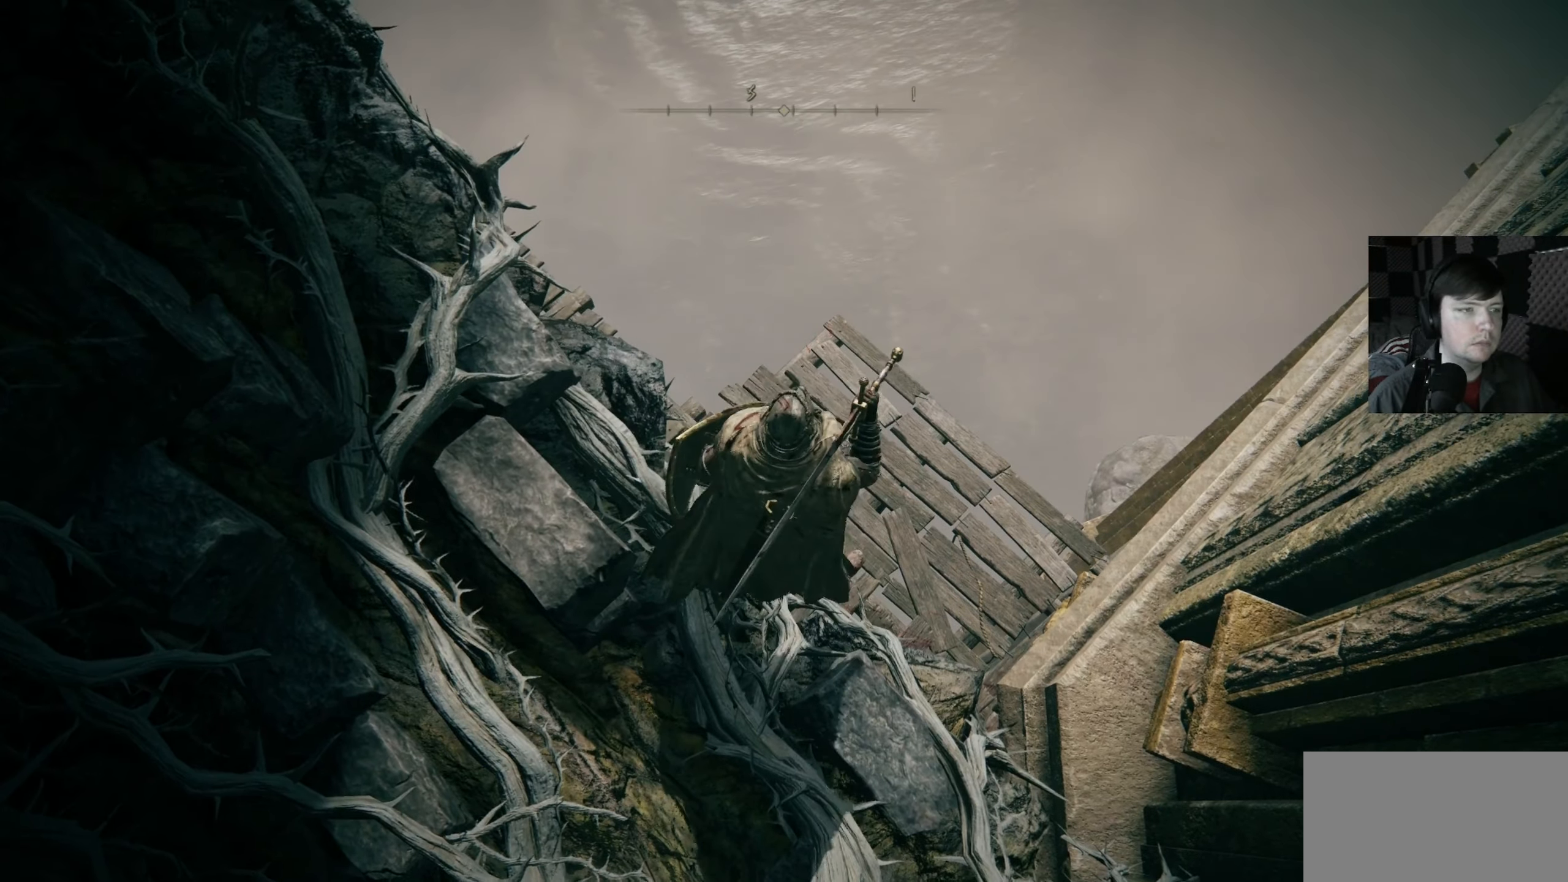
{"buttons": [], "left_stick": "up-right", "right_stick": "center", "events": [[150, "left_stick", "center"], [417, "left_stick", "up-right"]]}
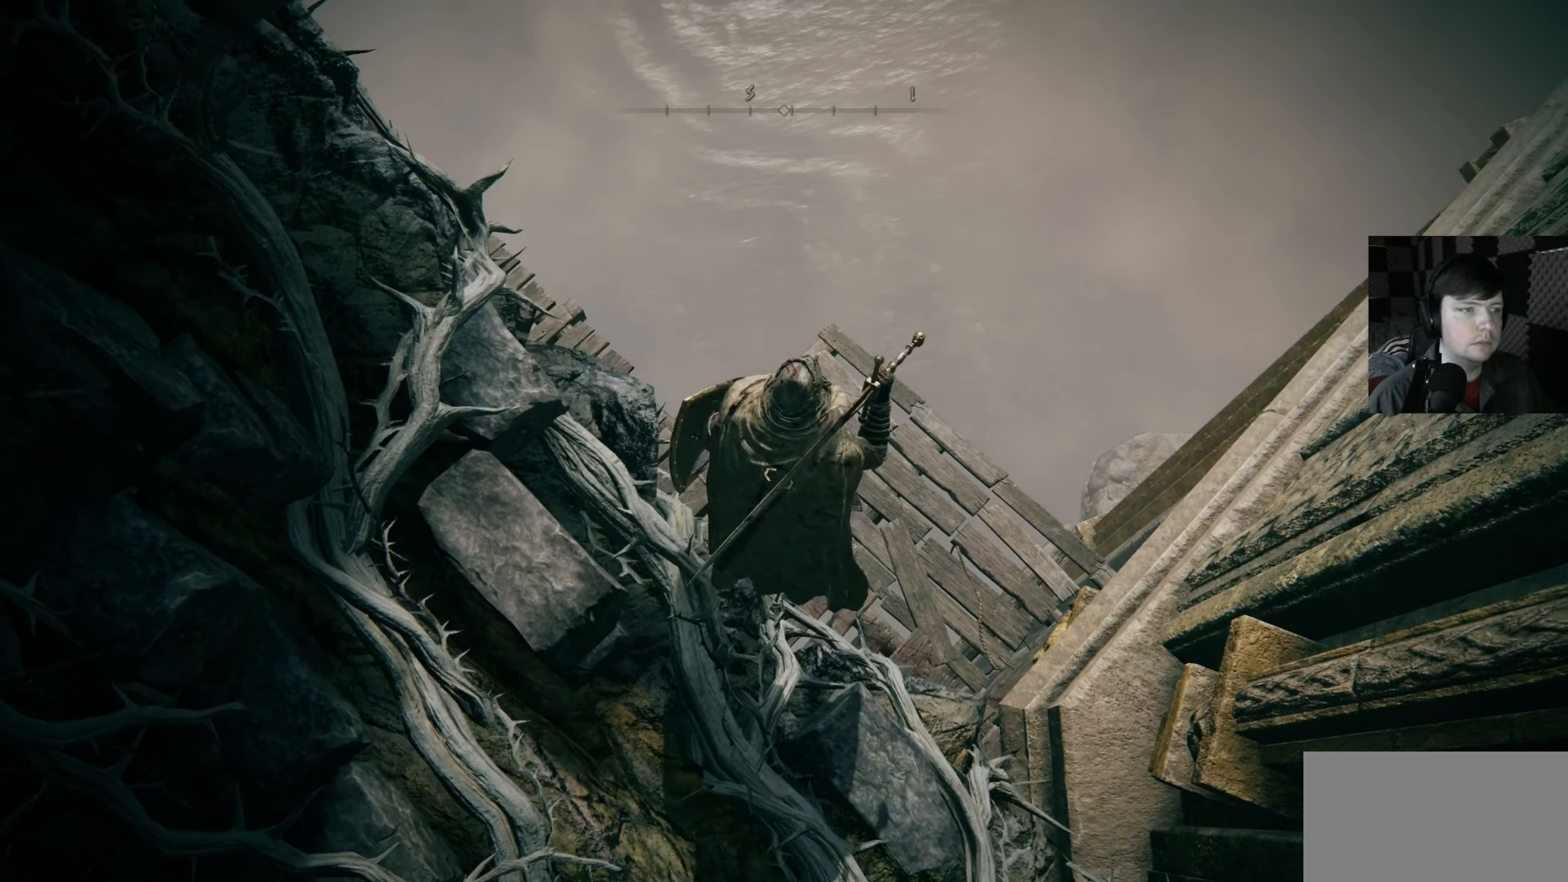
{"buttons": [], "left_stick": "center", "right_stick": "left", "events": [[50, "left_stick", "center"], [450, "right_stick", "left"]]}
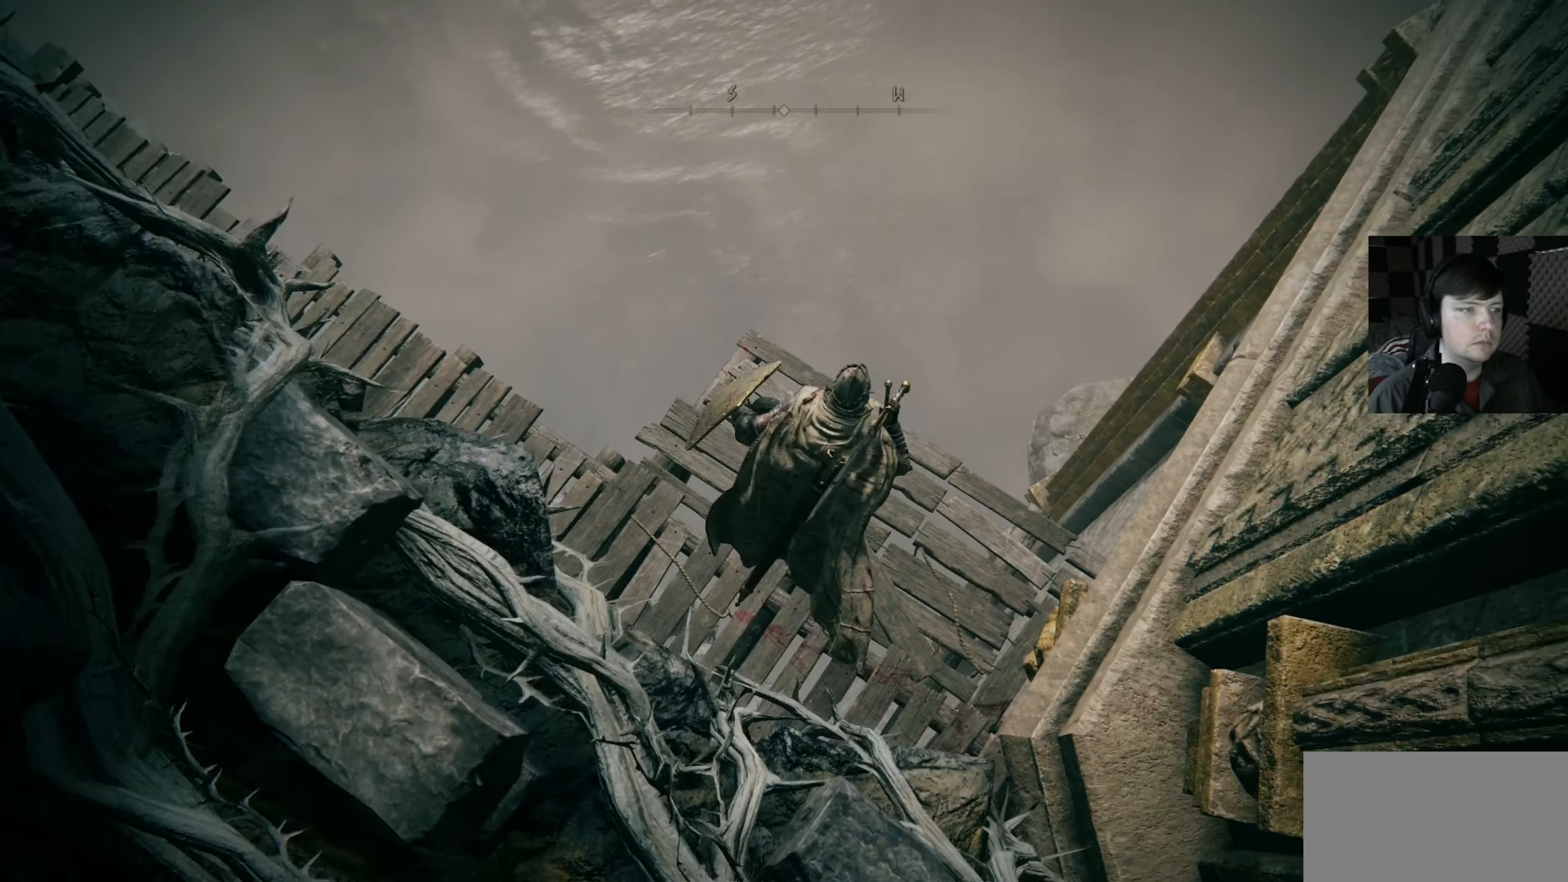
{"buttons": [], "left_stick": "center", "right_stick": "down-left", "events": [[417, "right_stick", "down-left"]]}
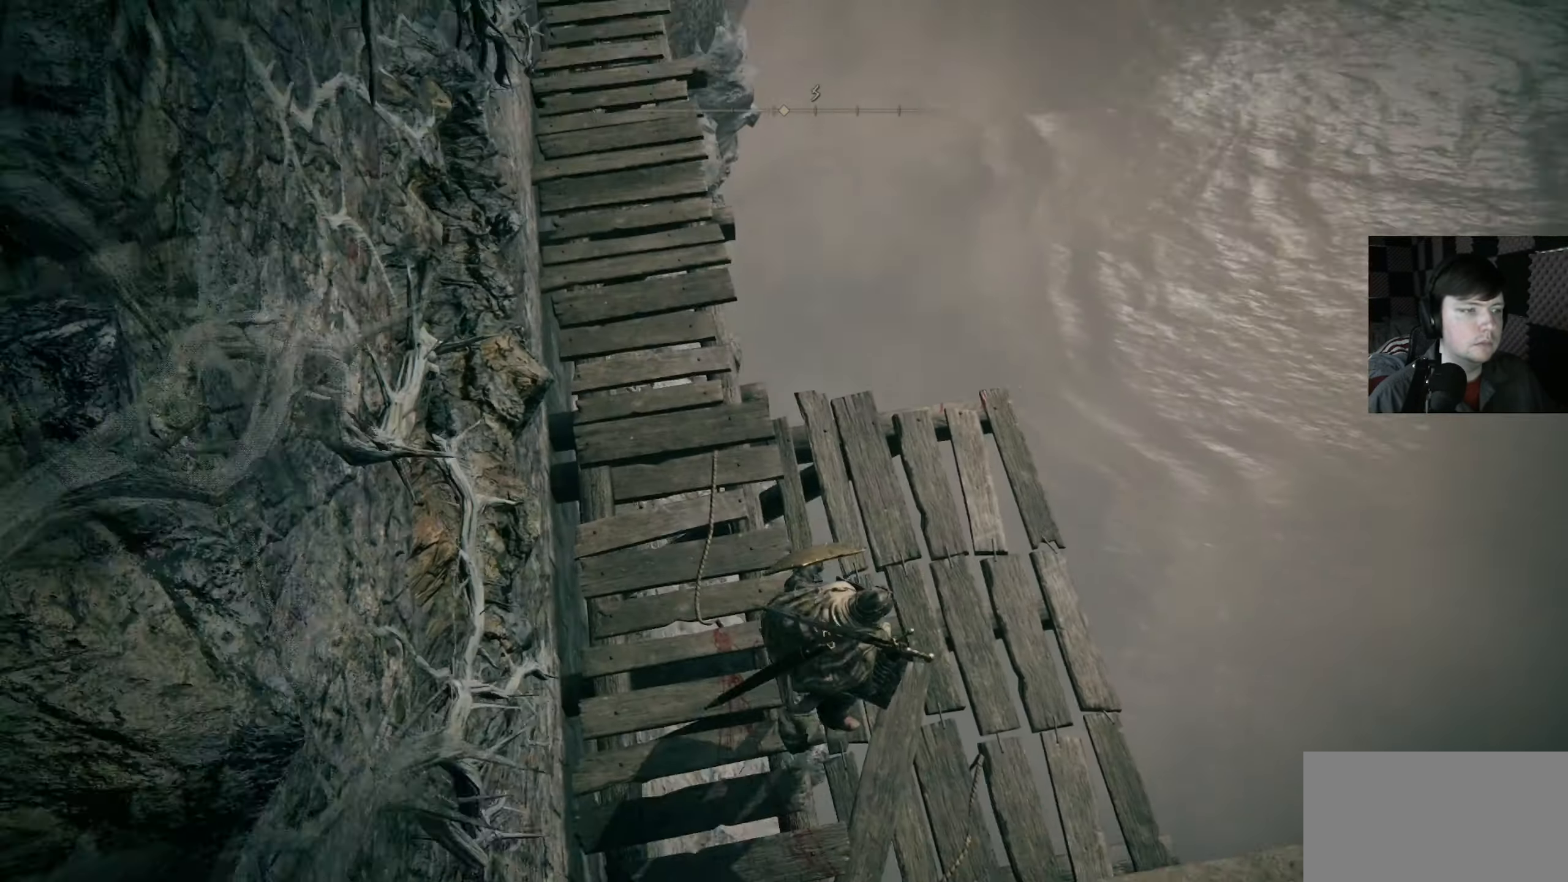
{"buttons": [], "left_stick": "center", "right_stick": "center", "events": [[117, "right_stick", "center"]]}
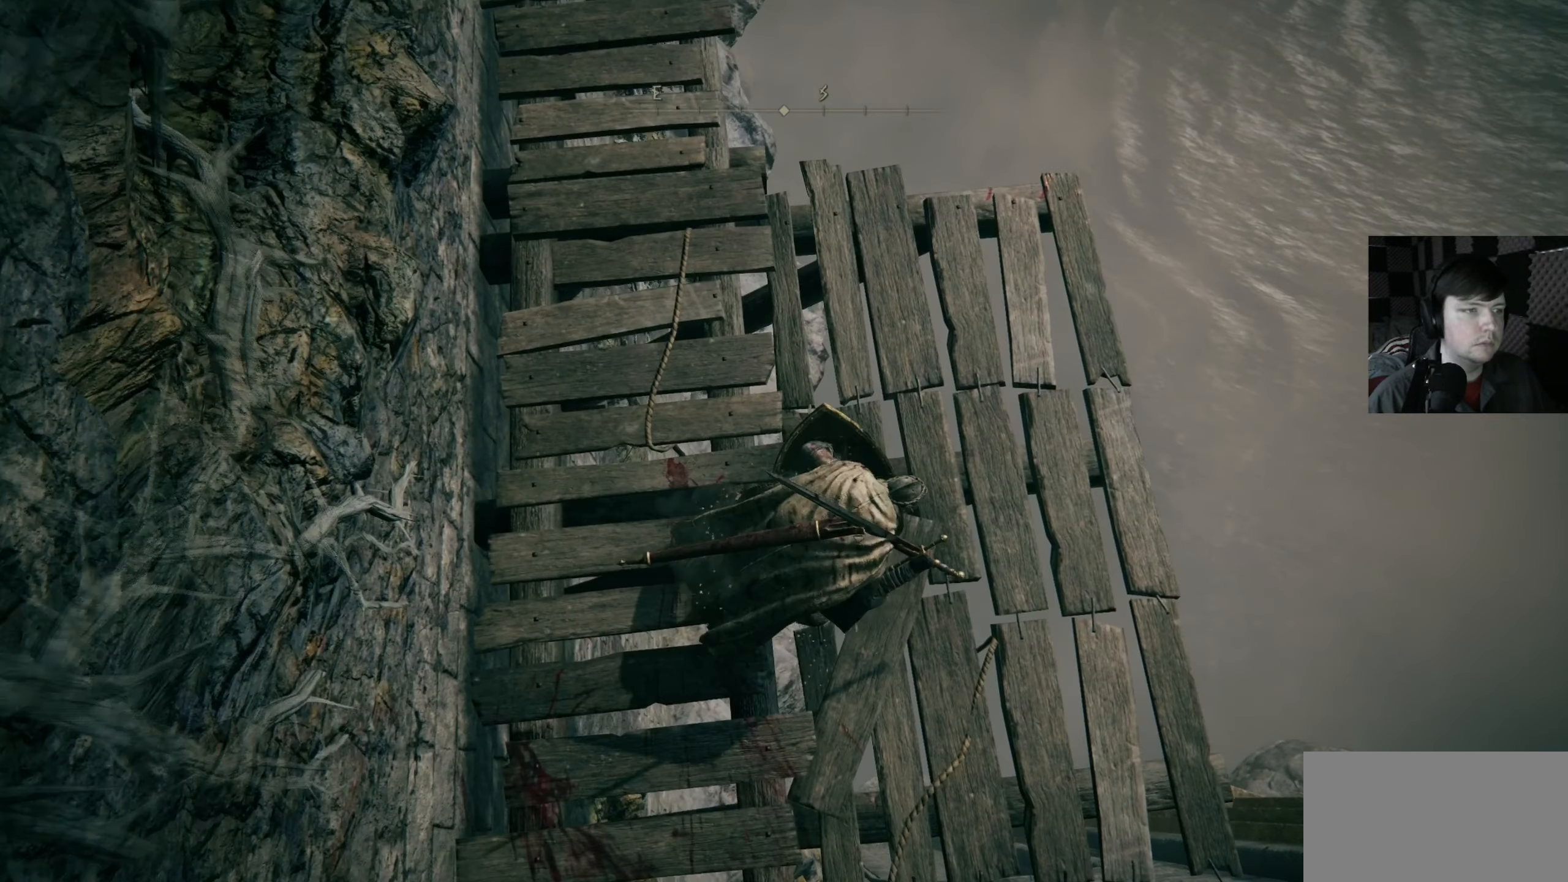
{"buttons": [], "left_stick": "up-left", "right_stick": "up", "events": [[250, "left_stick", "up-left"], [317, "right_stick", "up"]]}
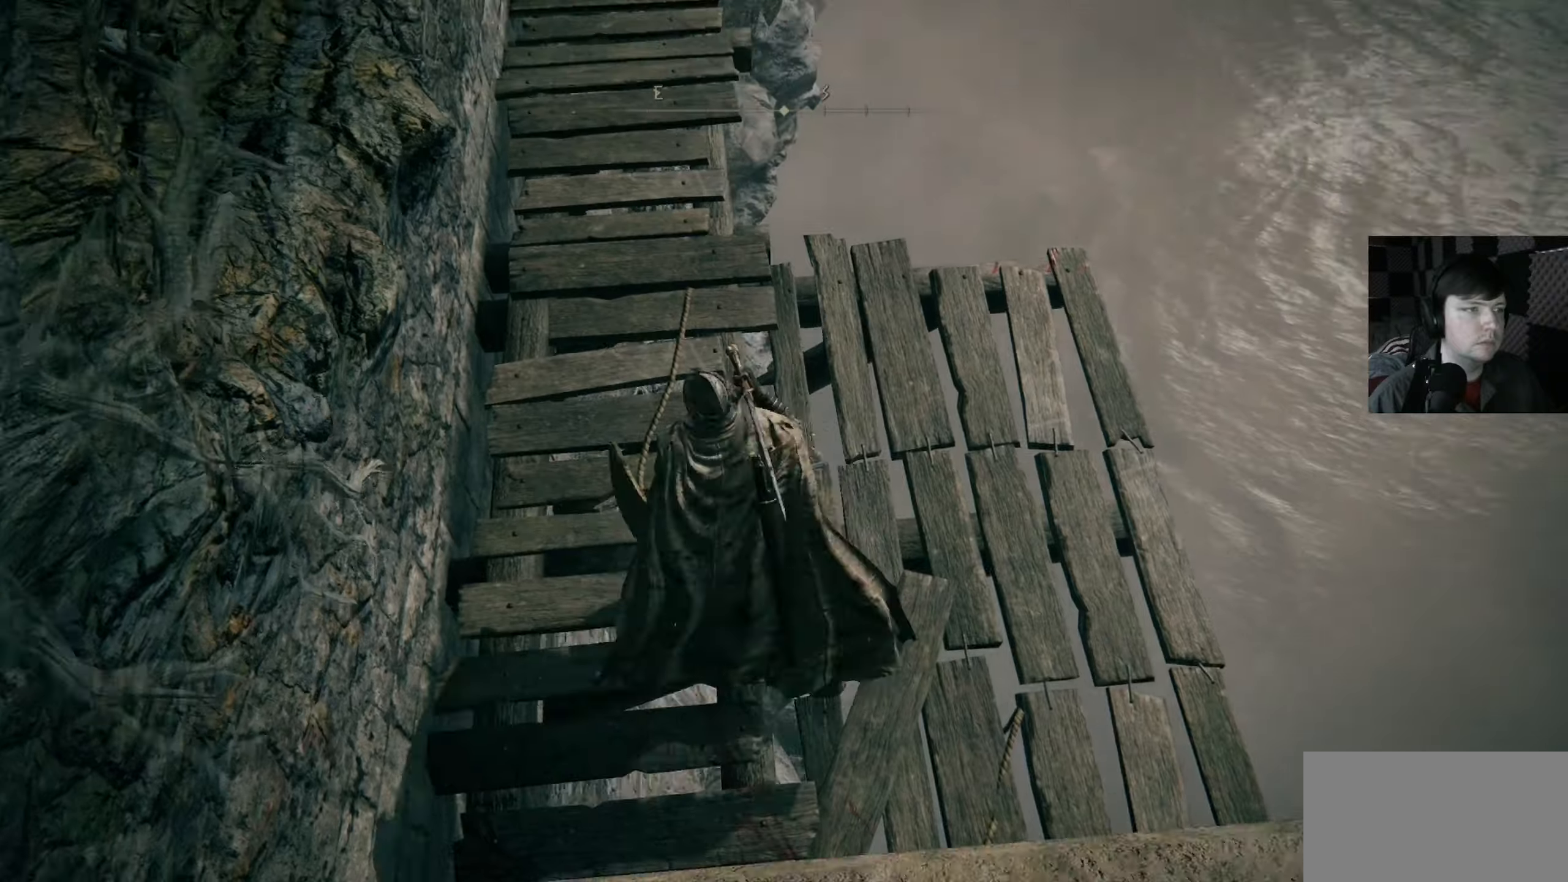
{"buttons": [], "left_stick": "up", "right_stick": "up", "events": [[84, "right_stick", "center"], [250, "left_stick", "up"], [384, "right_stick", "up"]]}
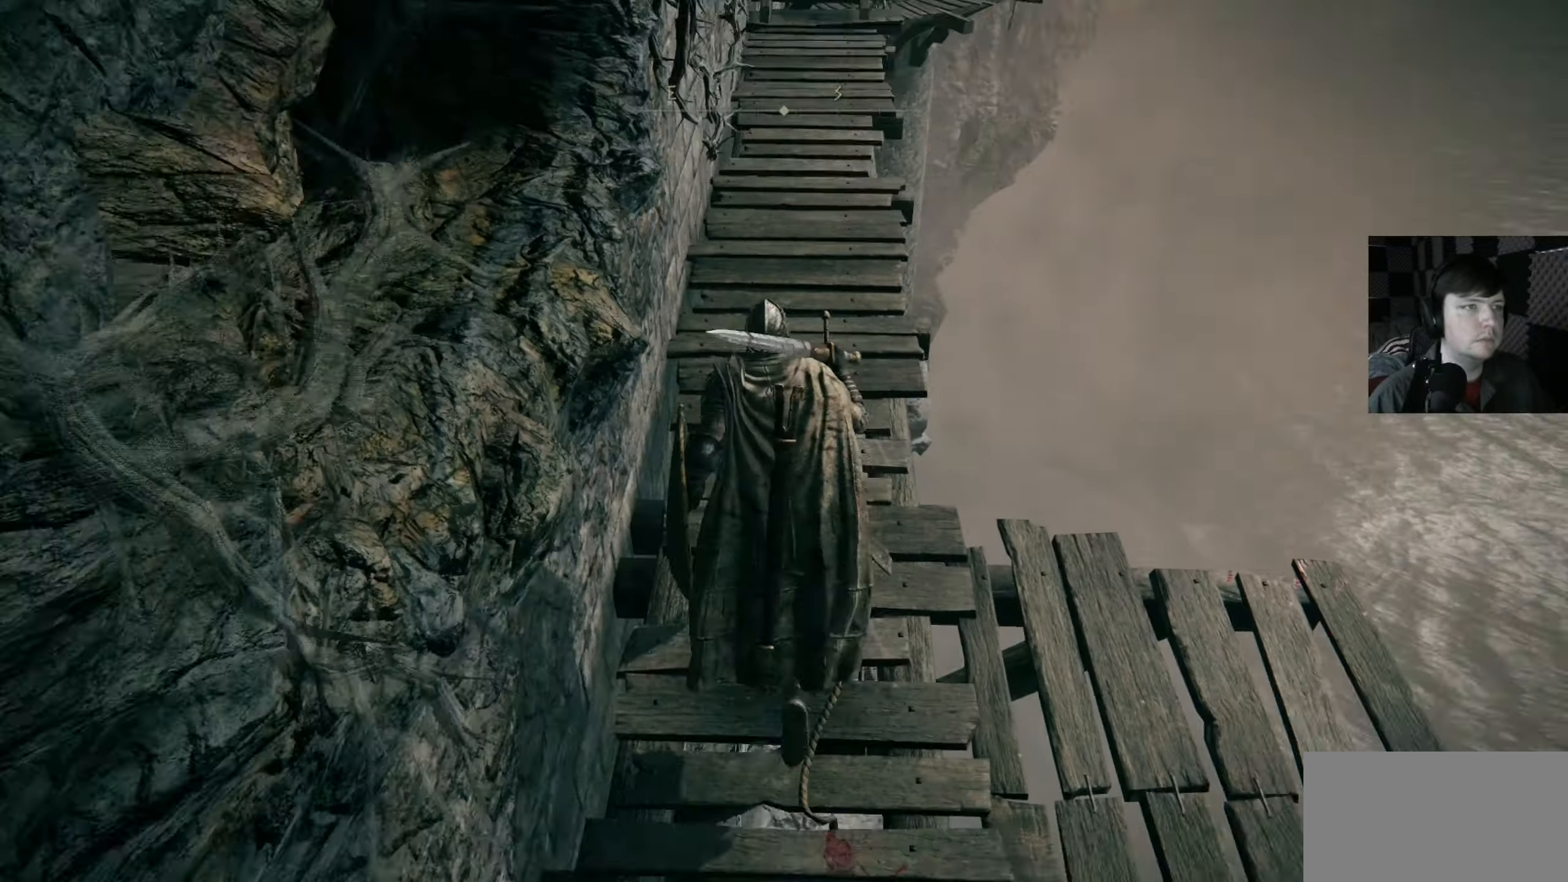
{"buttons": [], "left_stick": "up", "right_stick": "center", "events": [[217, "right_stick", "center"]]}
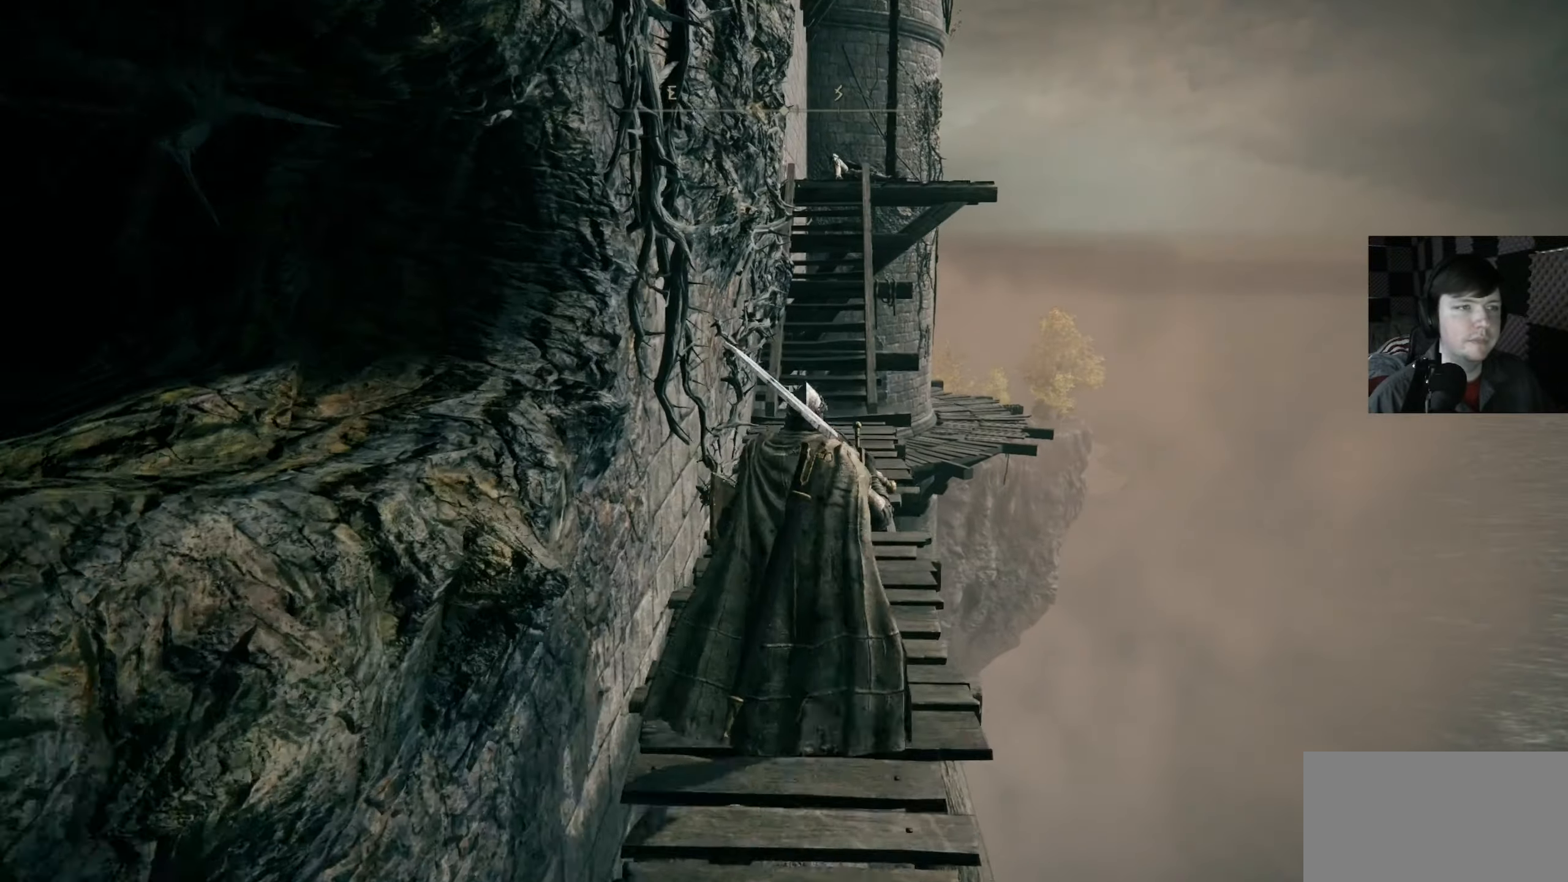
{"buttons": [], "left_stick": "up", "right_stick": "center", "events": []}
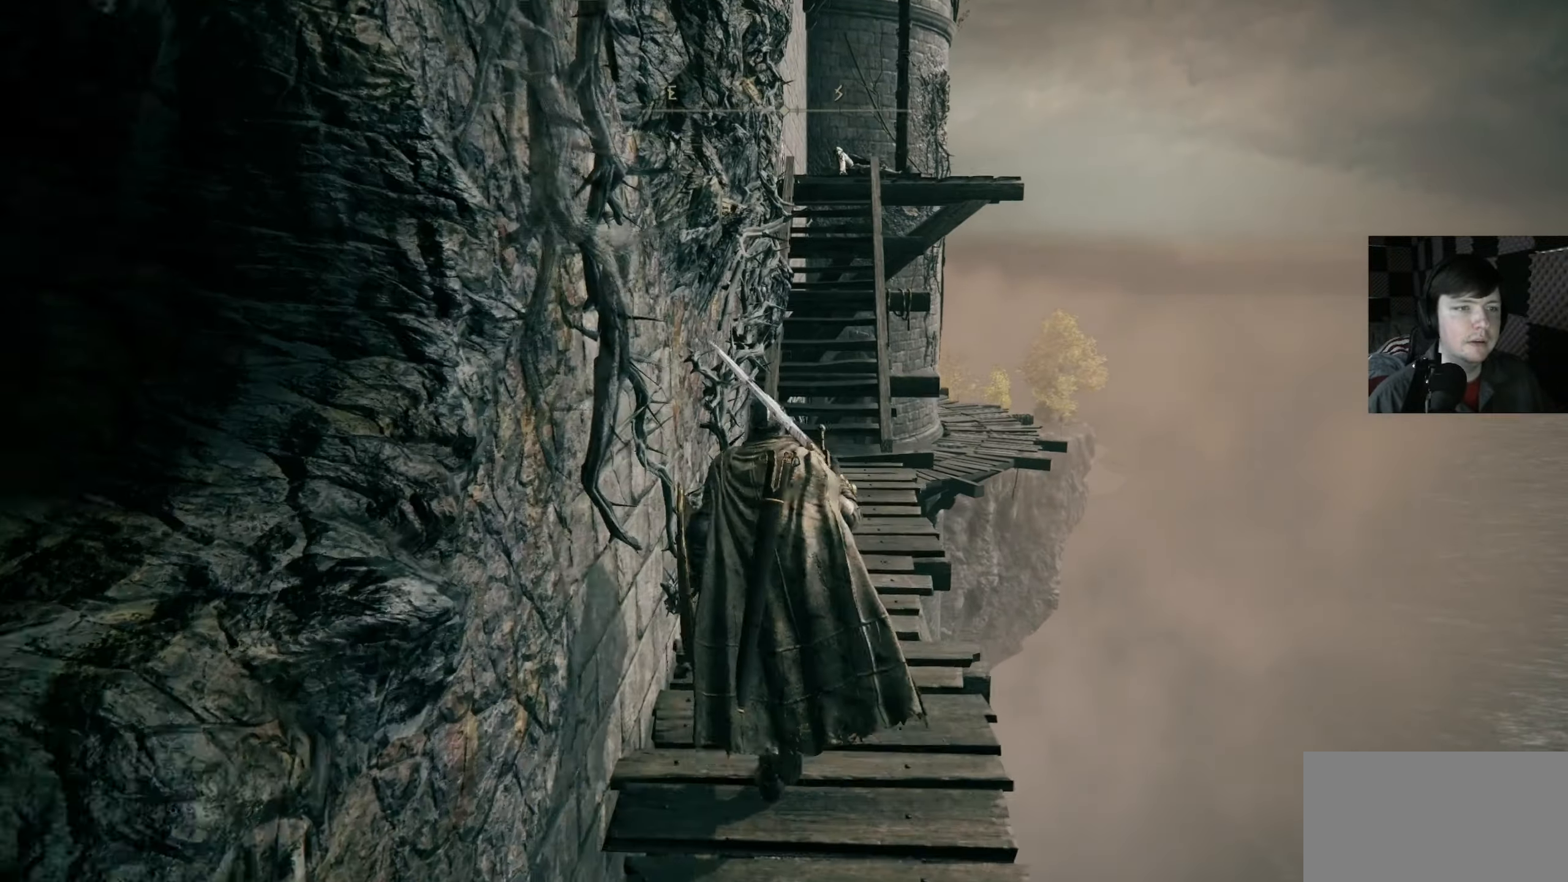
{"buttons": [], "left_stick": "up", "right_stick": "center", "events": []}
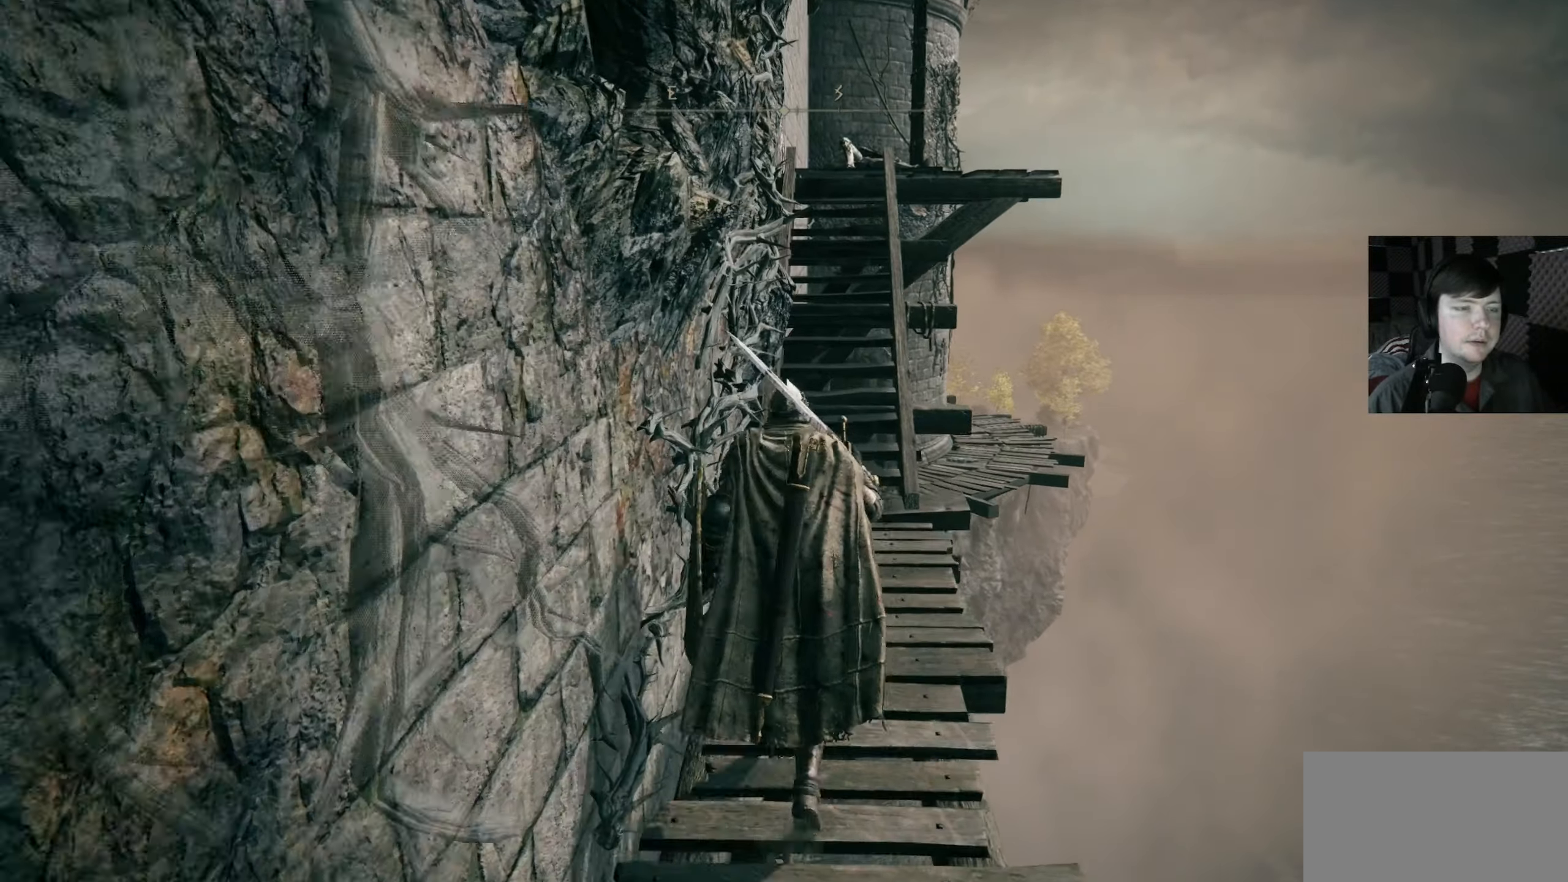
{"buttons": [], "left_stick": "up", "right_stick": "center", "events": [[184, "right_stick", "up"], [384, "right_stick", "center"]]}
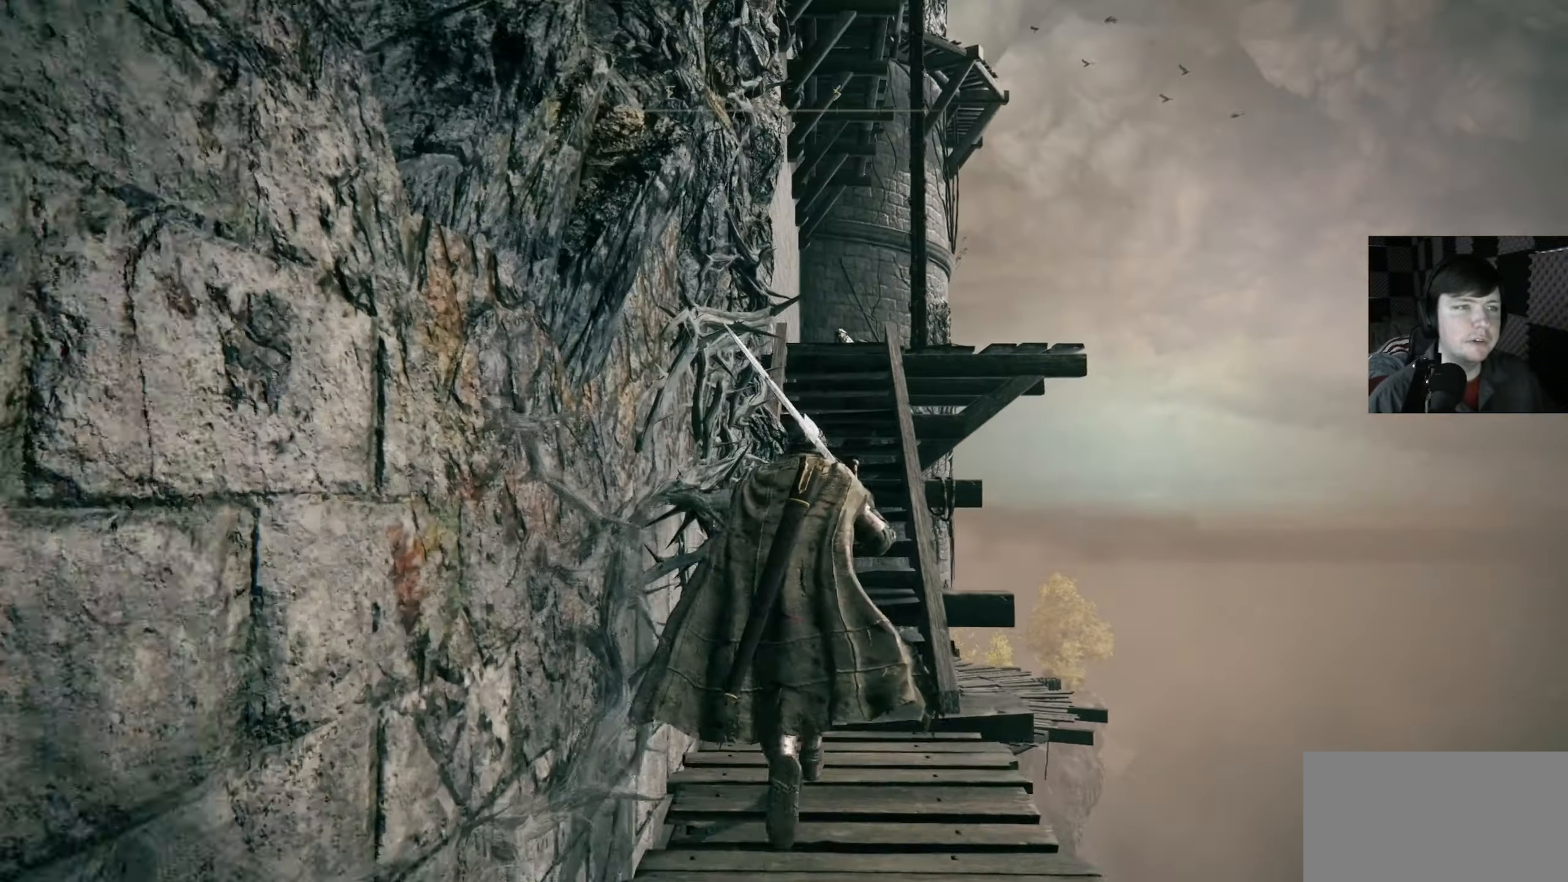
{"buttons": [], "left_stick": "up", "right_stick": "center", "events": []}
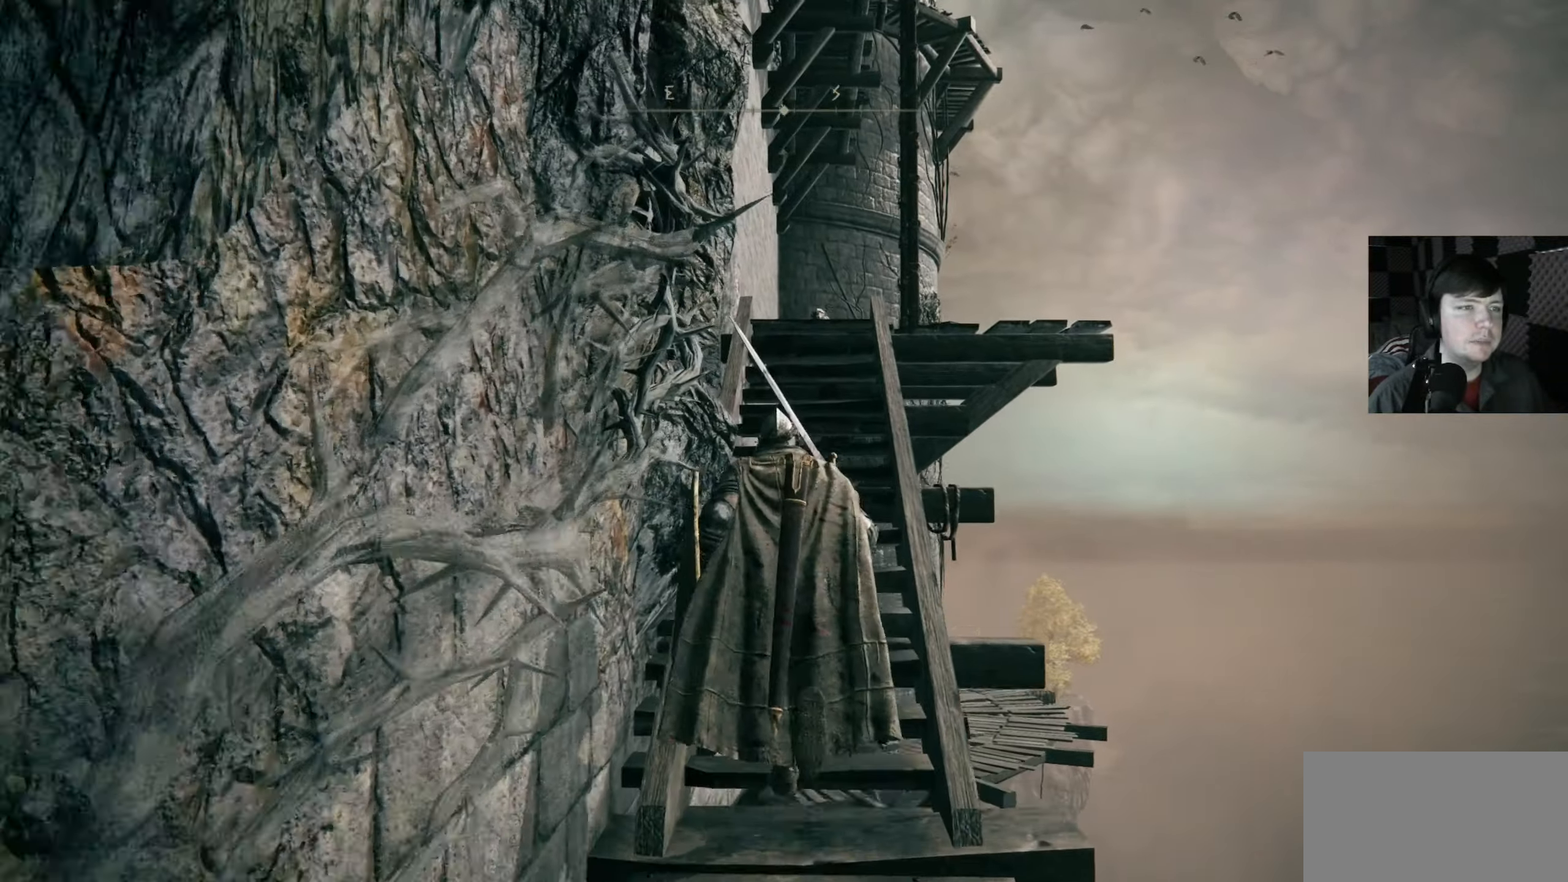
{"buttons": [], "left_stick": "up", "right_stick": "center", "events": []}